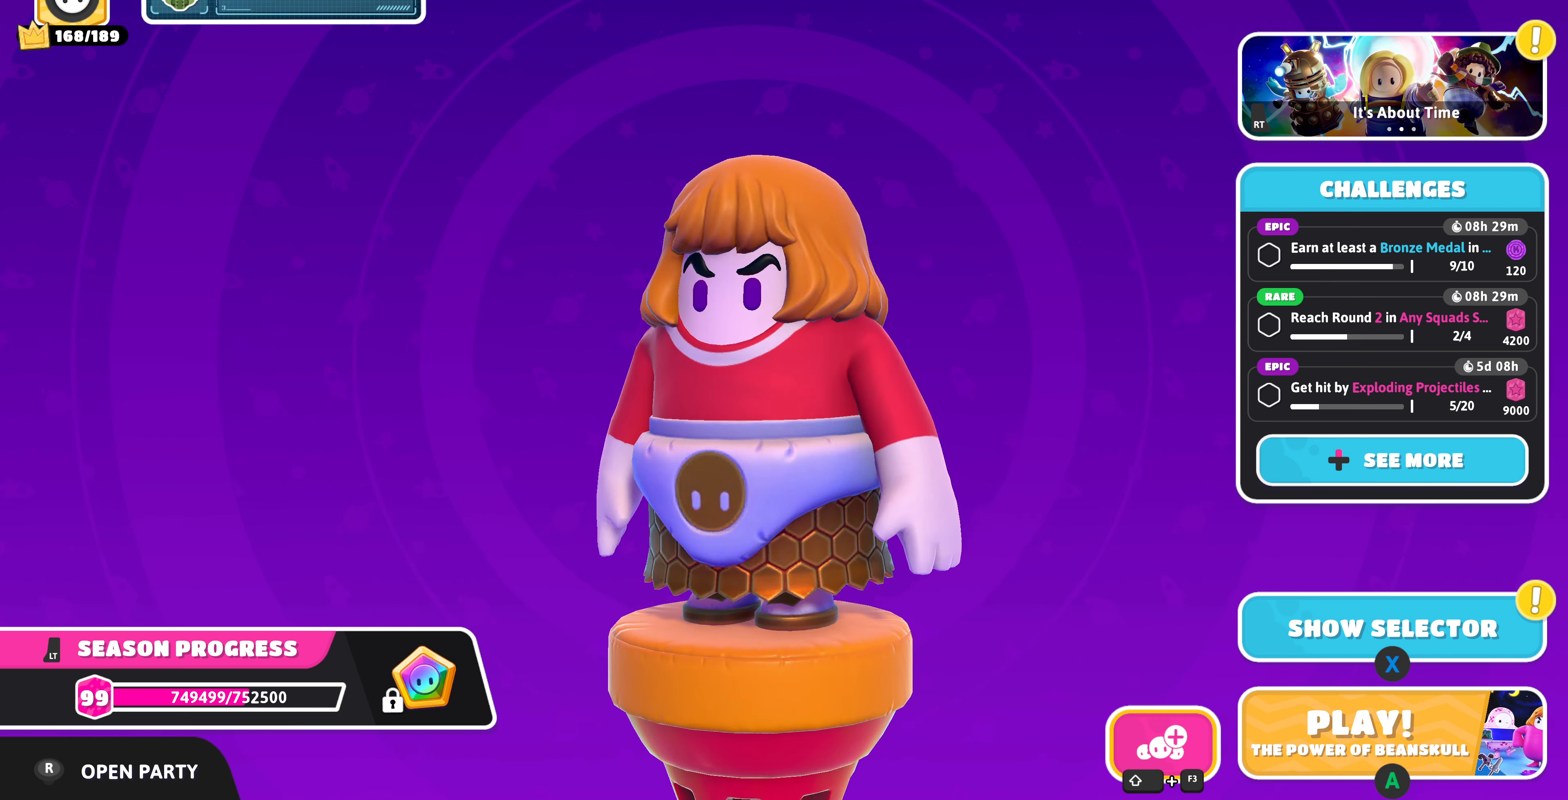
Gameplay with a controller (PlayStation layout); each line is a JSON object with the inputs held at the frame after it. "events" lists button and stick changes between this image and that frame as [ms after this image, input, new state], when the widget could be followed in between.
{"buttons": [], "left_stick": "center", "right_stick": "left", "events": [[67, "right_stick", "center"], [400, "right_stick", "left"]]}
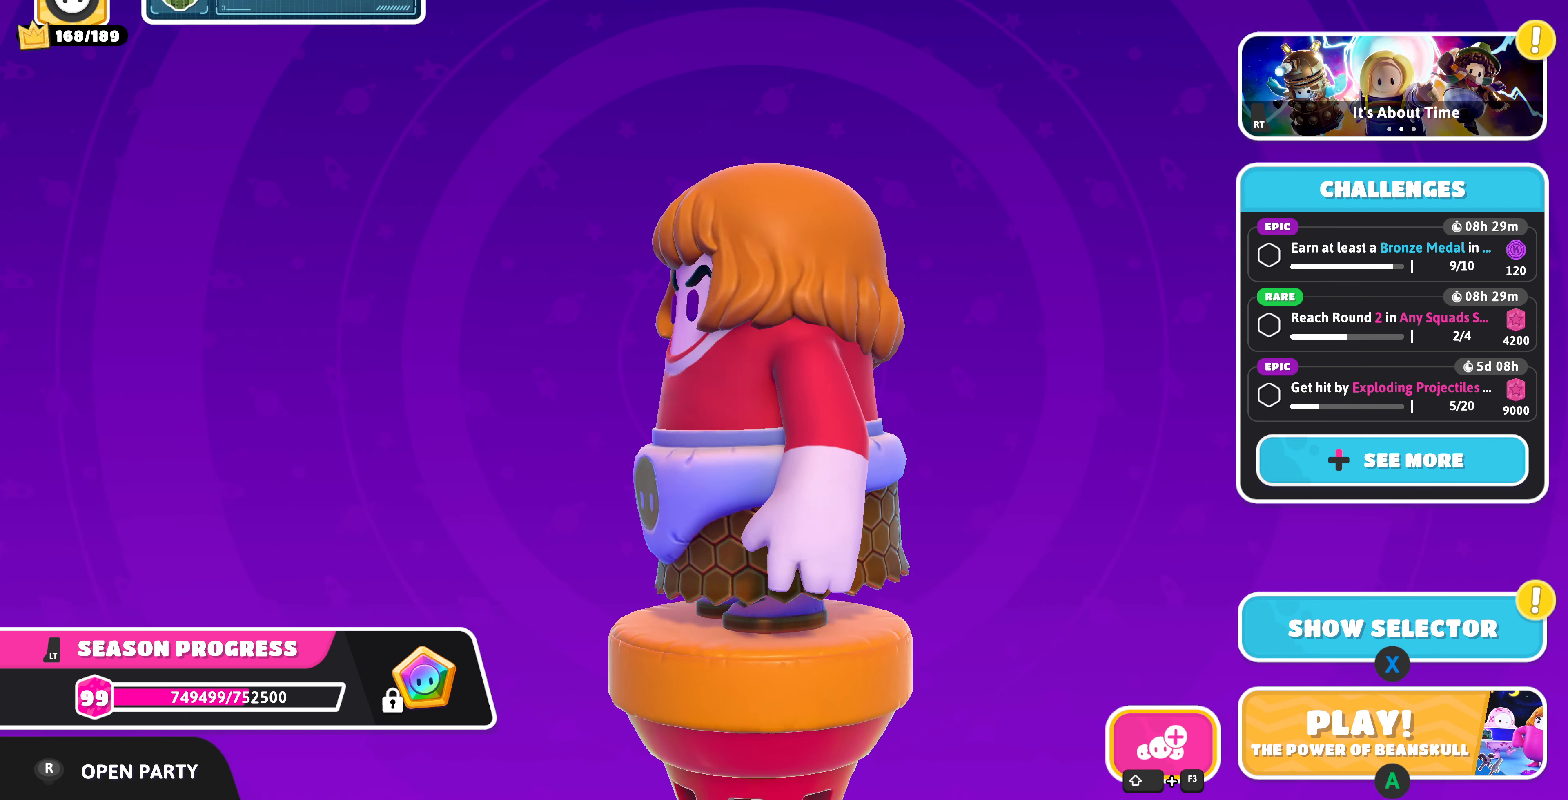
{"buttons": [], "left_stick": "center", "right_stick": "left", "events": [[33, "right_stick", "center"], [333, "right_stick", "left"]]}
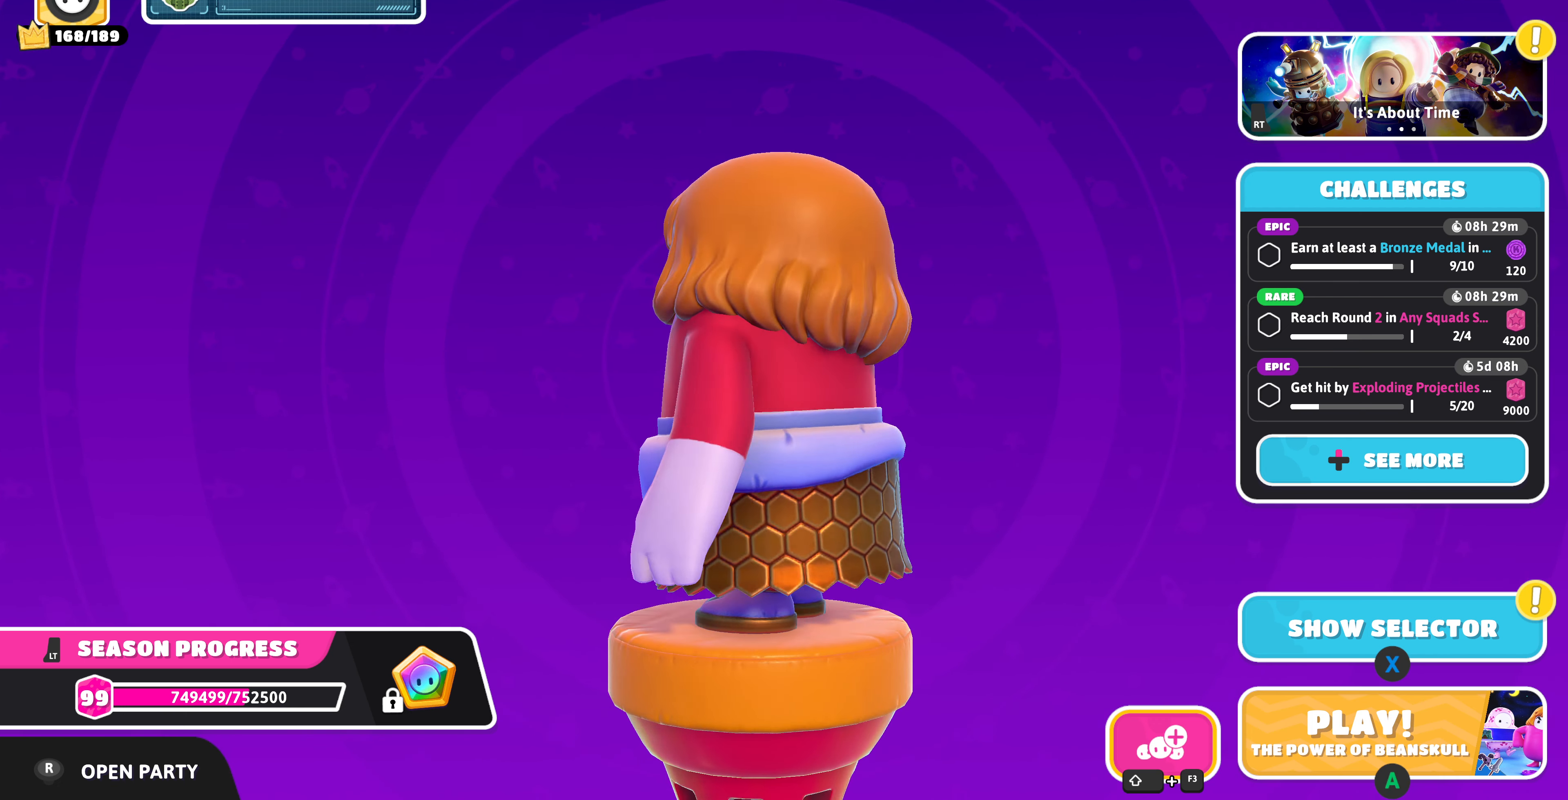
{"buttons": [], "left_stick": "center", "right_stick": "left", "events": [[167, "right_stick", "center"], [400, "right_stick", "left"]]}
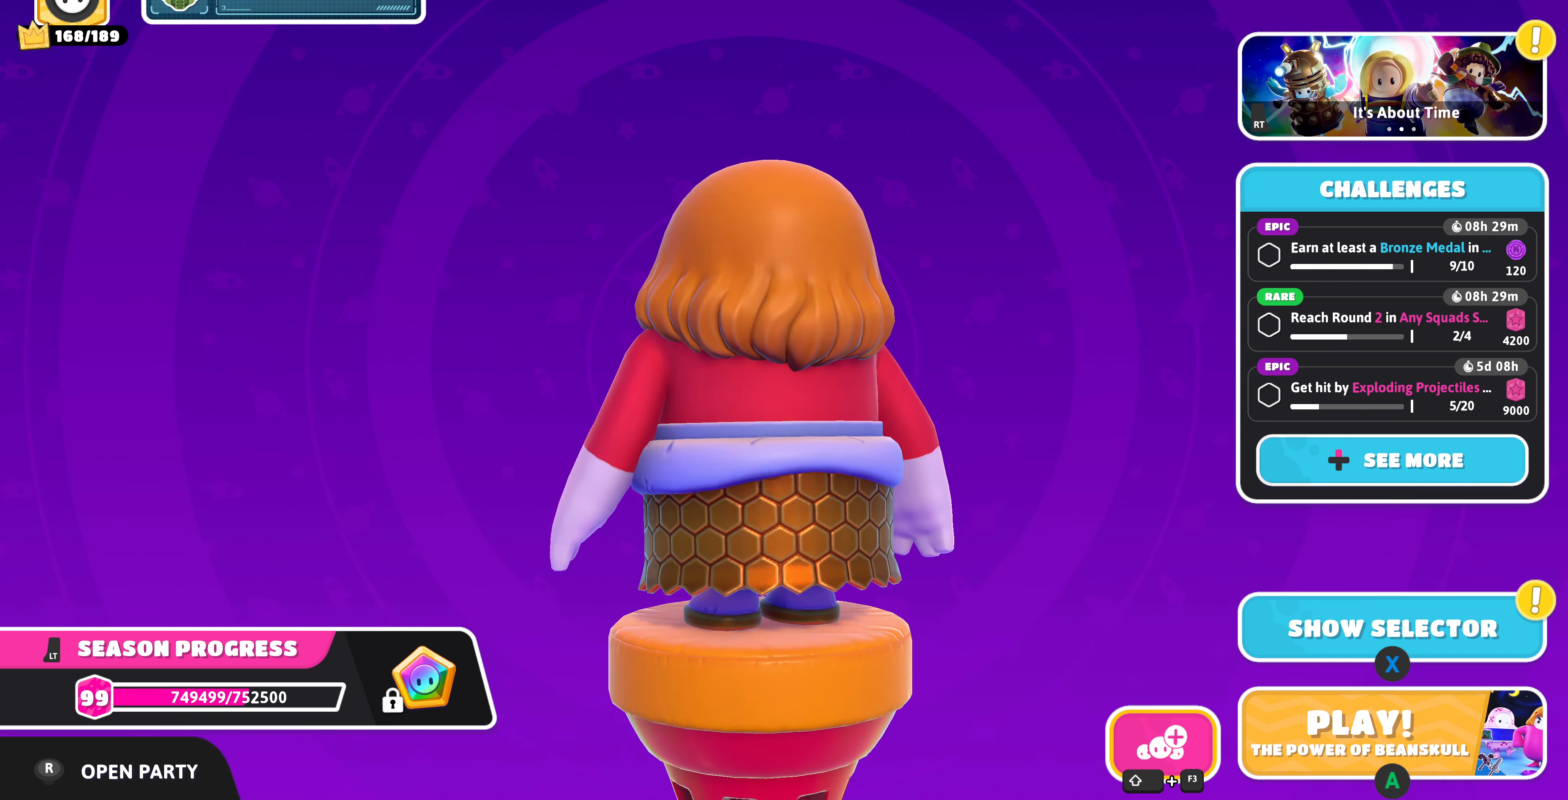
{"buttons": [], "left_stick": "center", "right_stick": "center", "events": [[33, "right_stick", "center"]]}
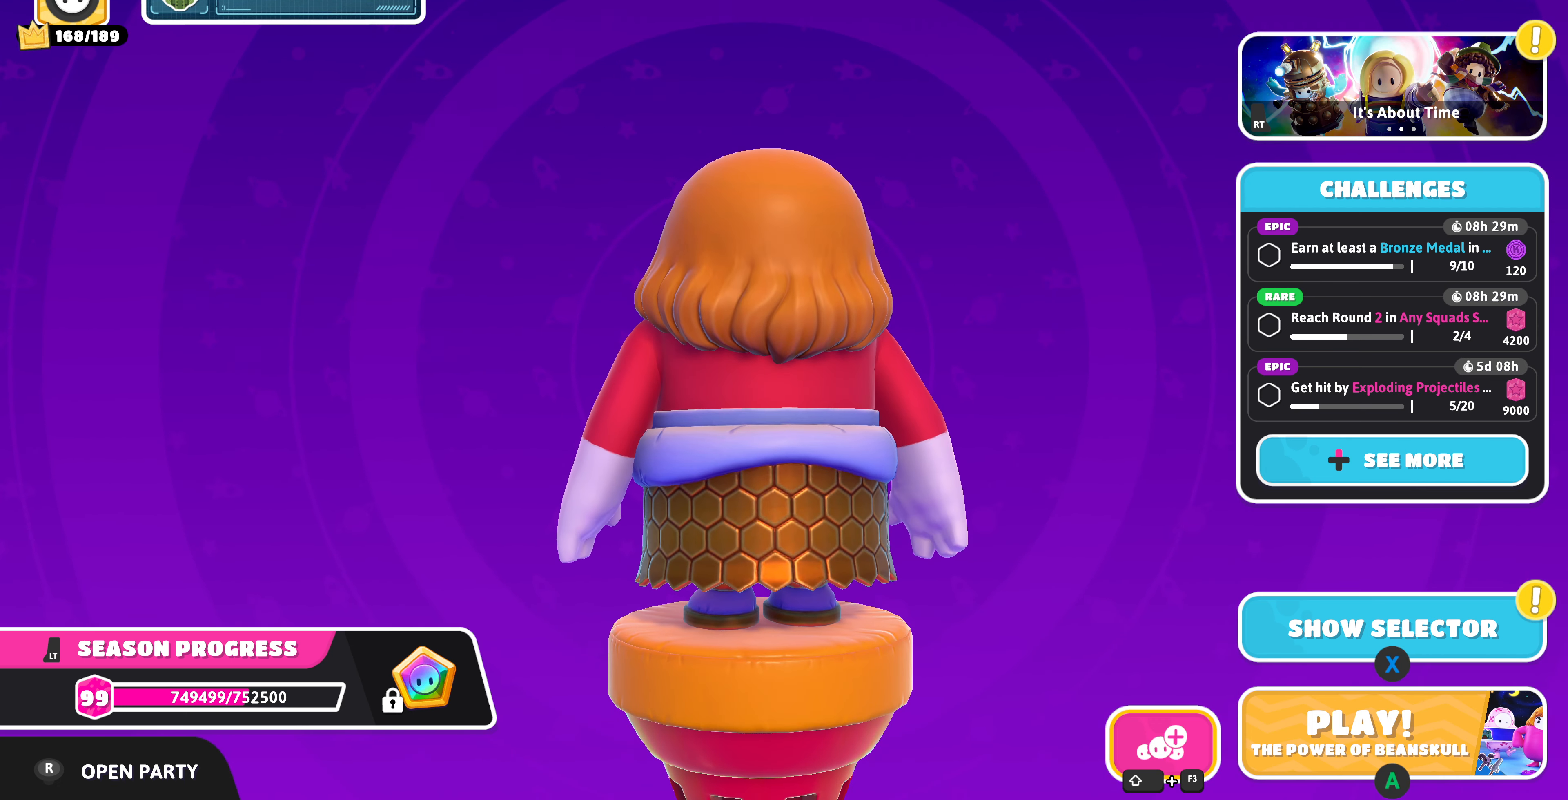
{"buttons": [], "left_stick": "center", "right_stick": "center", "events": []}
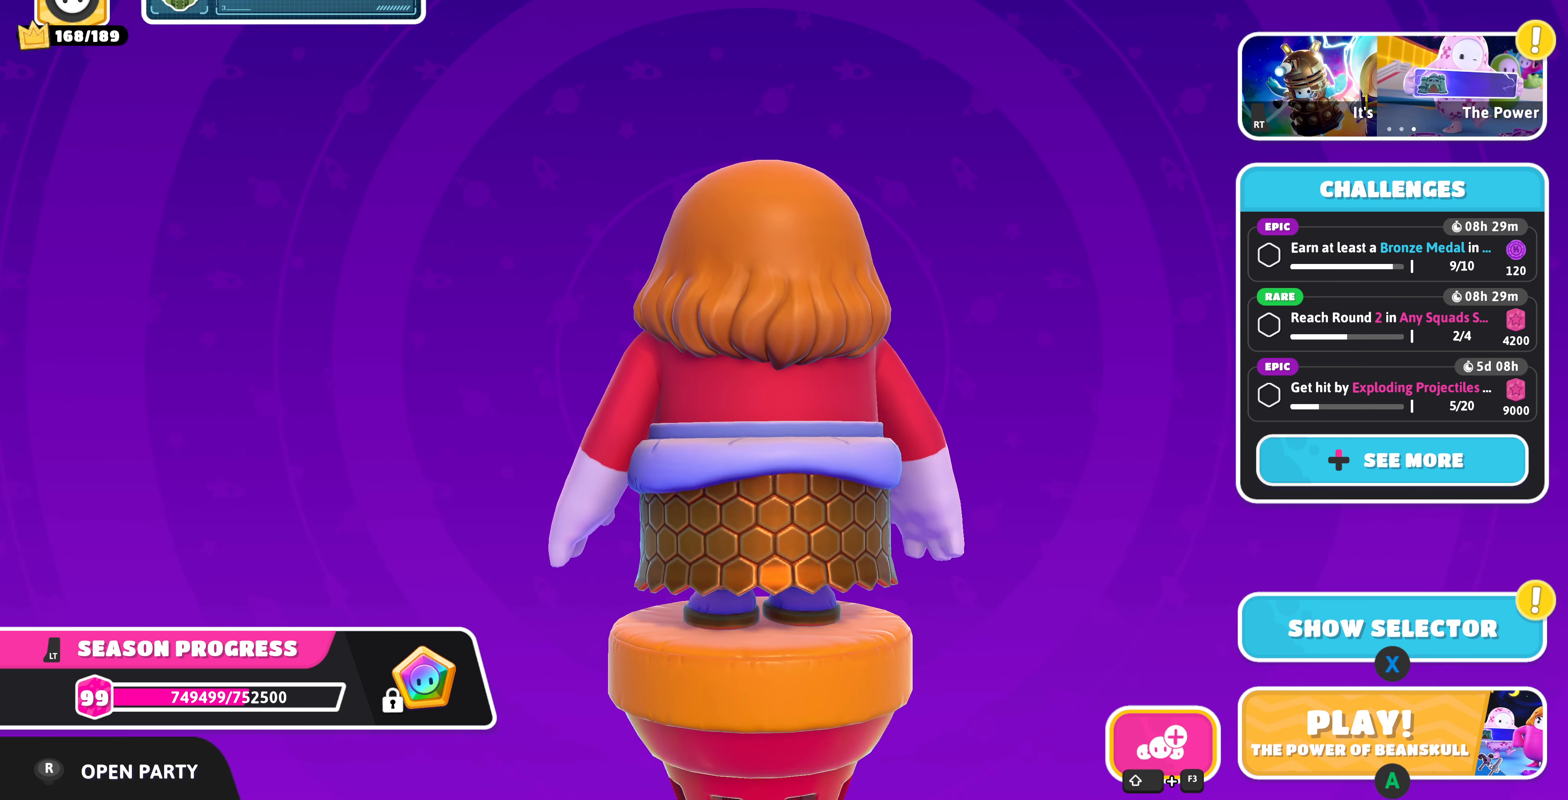
{"buttons": [], "left_stick": "center", "right_stick": "left", "events": [[233, "right_stick", "left"]]}
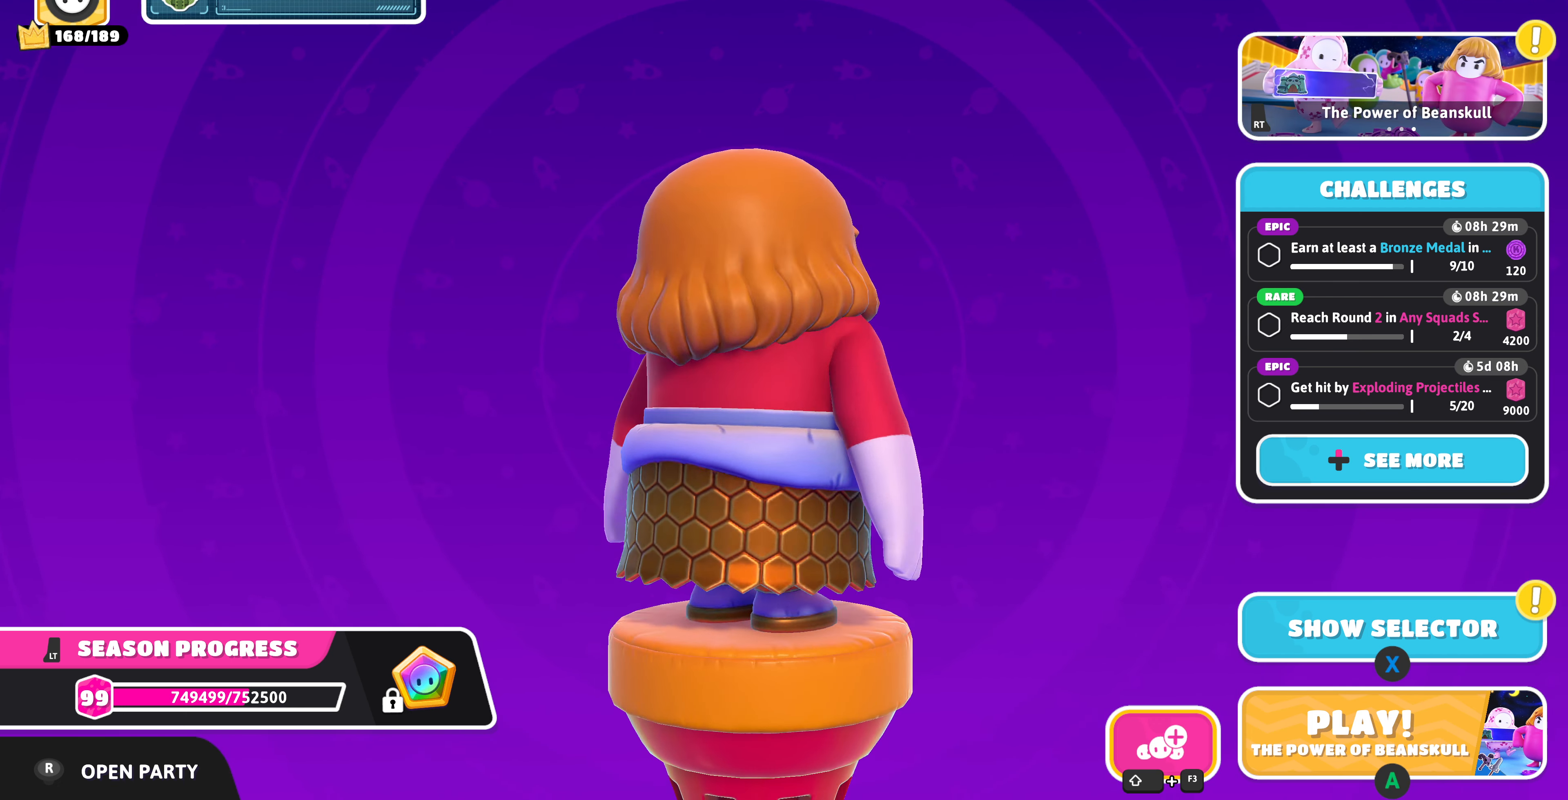
{"buttons": [], "left_stick": "center", "right_stick": "left", "events": []}
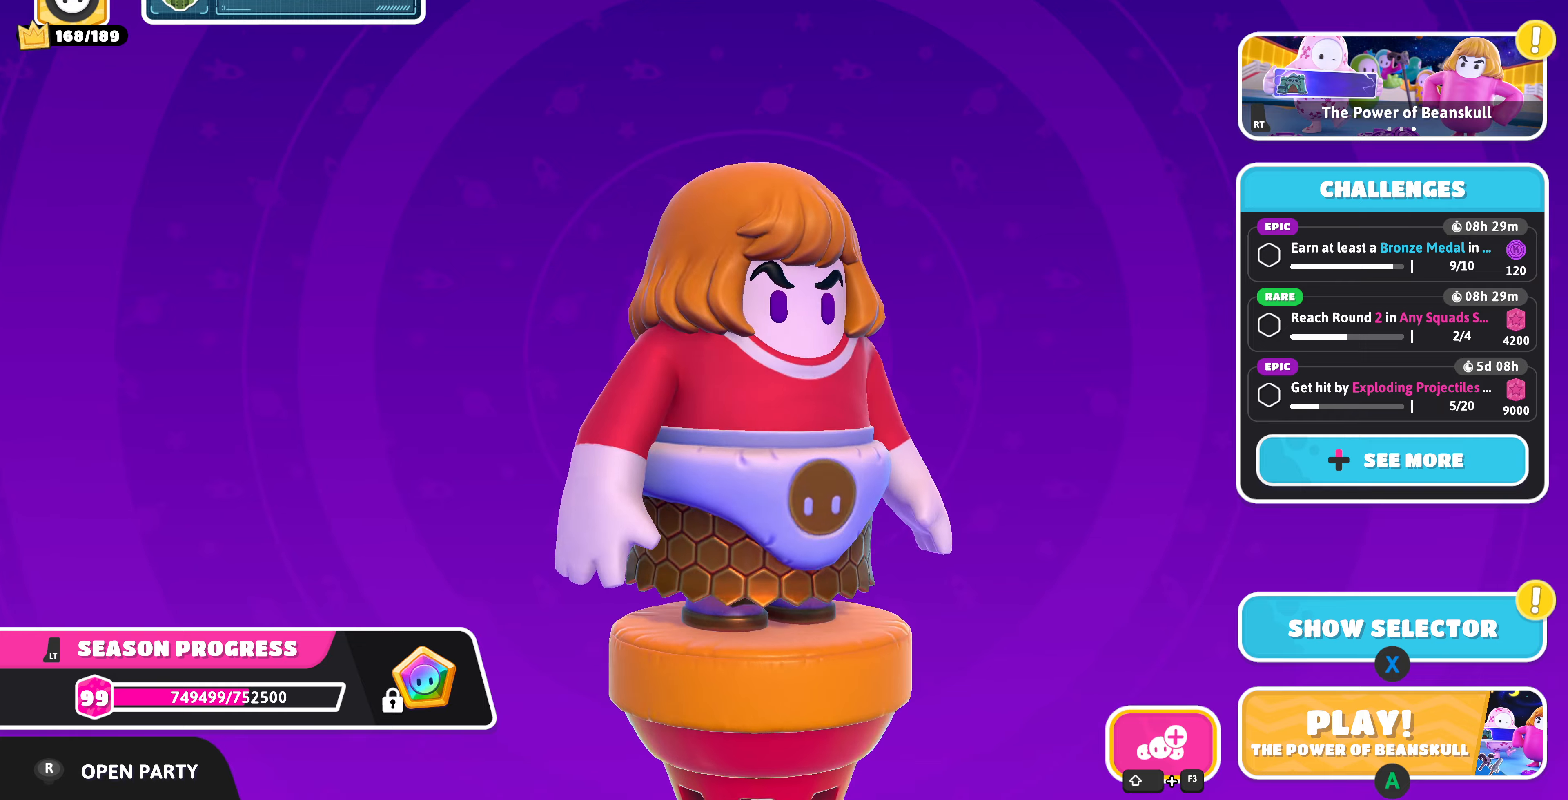
{"buttons": [], "left_stick": "center", "right_stick": "center", "events": [[66, "right_stick", "center"], [333, "R1", "down"], [400, "R1", "up"]]}
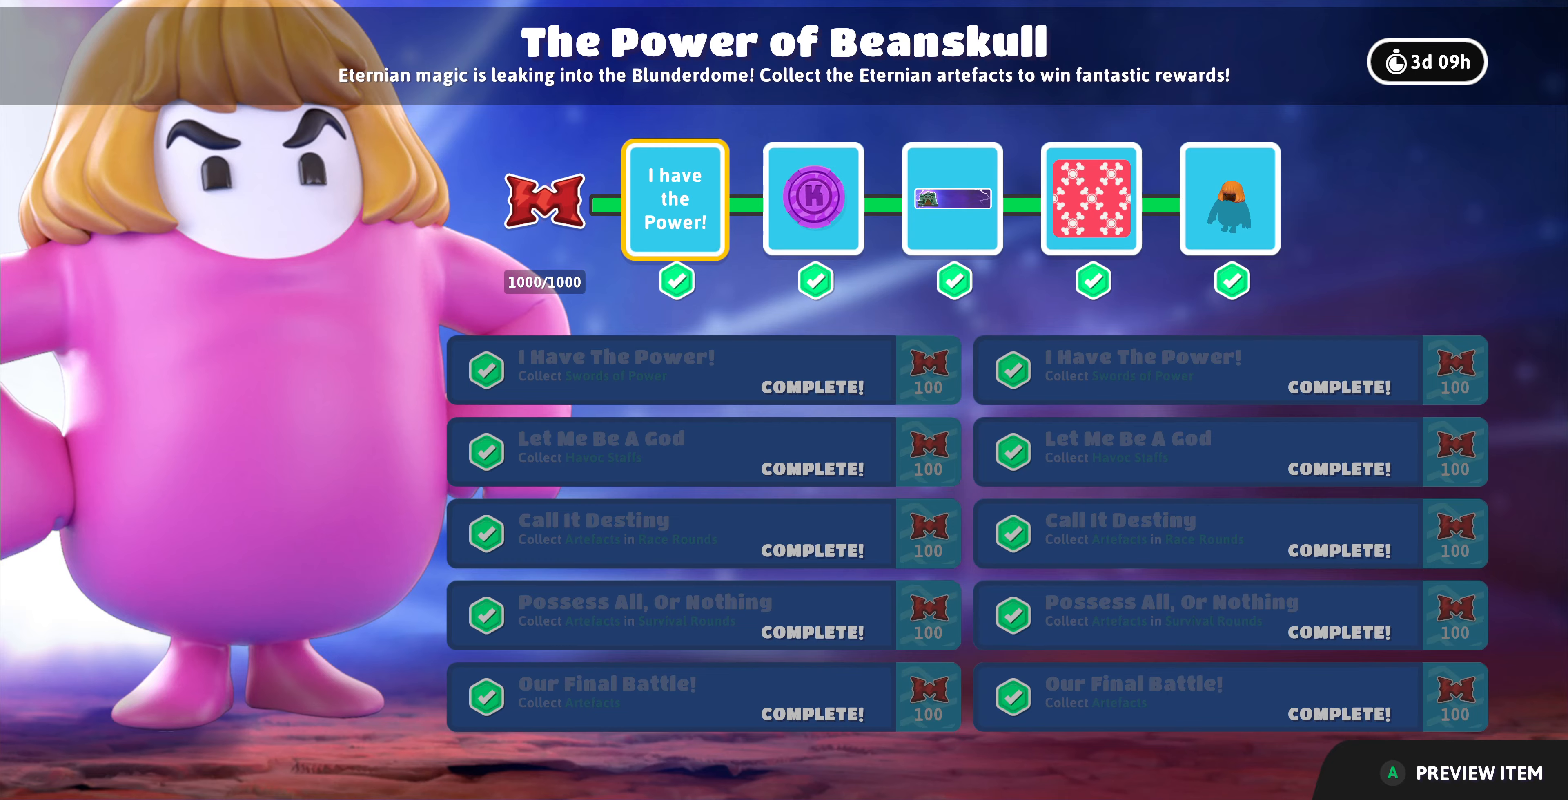
{"buttons": [], "left_stick": "center", "right_stick": "center", "events": [[366, "R1", "down"], [500, "R1", "up"]]}
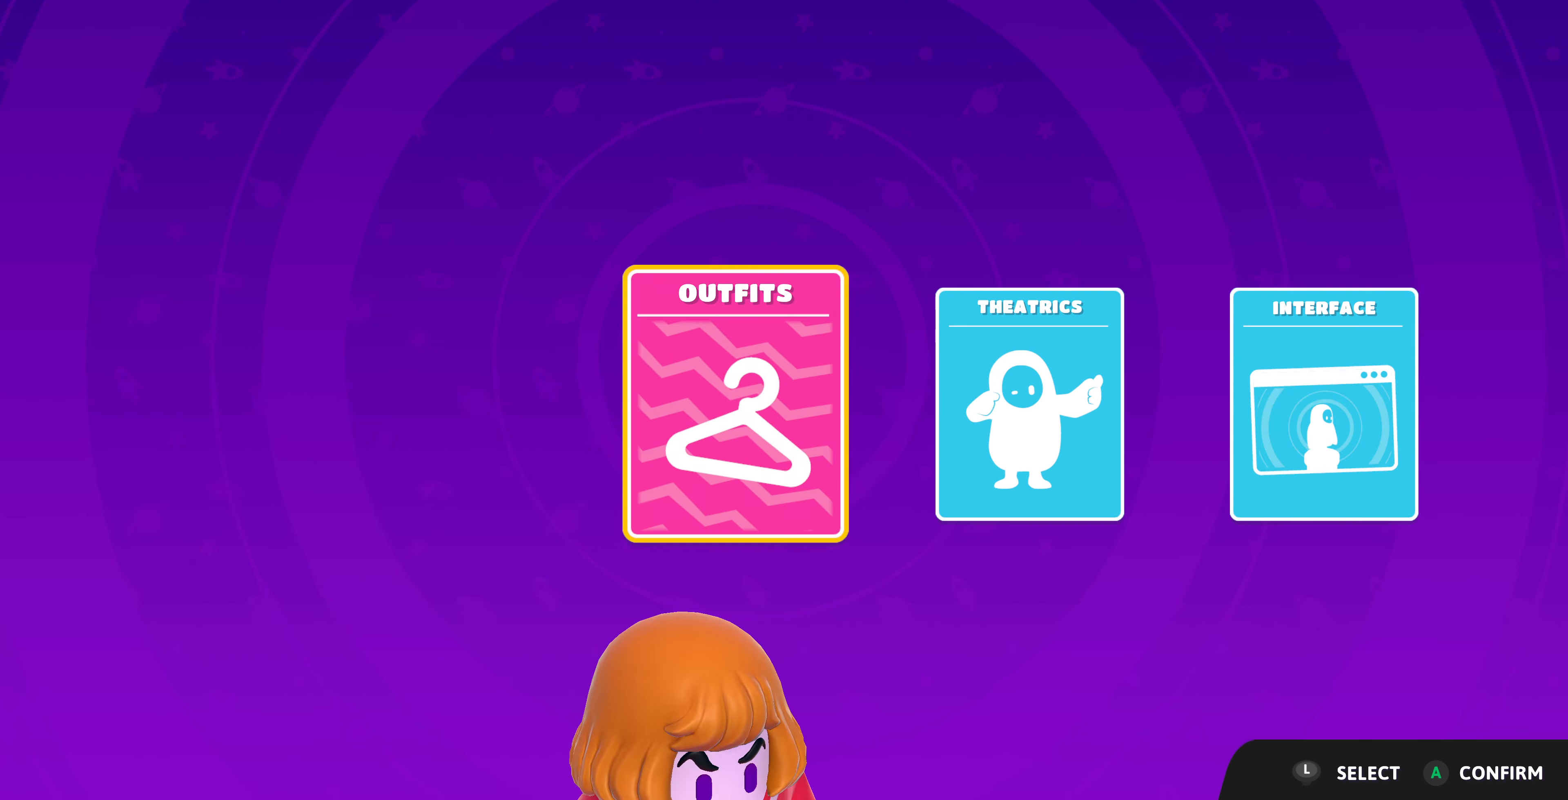
{"buttons": [], "left_stick": "center", "right_stick": "center", "events": []}
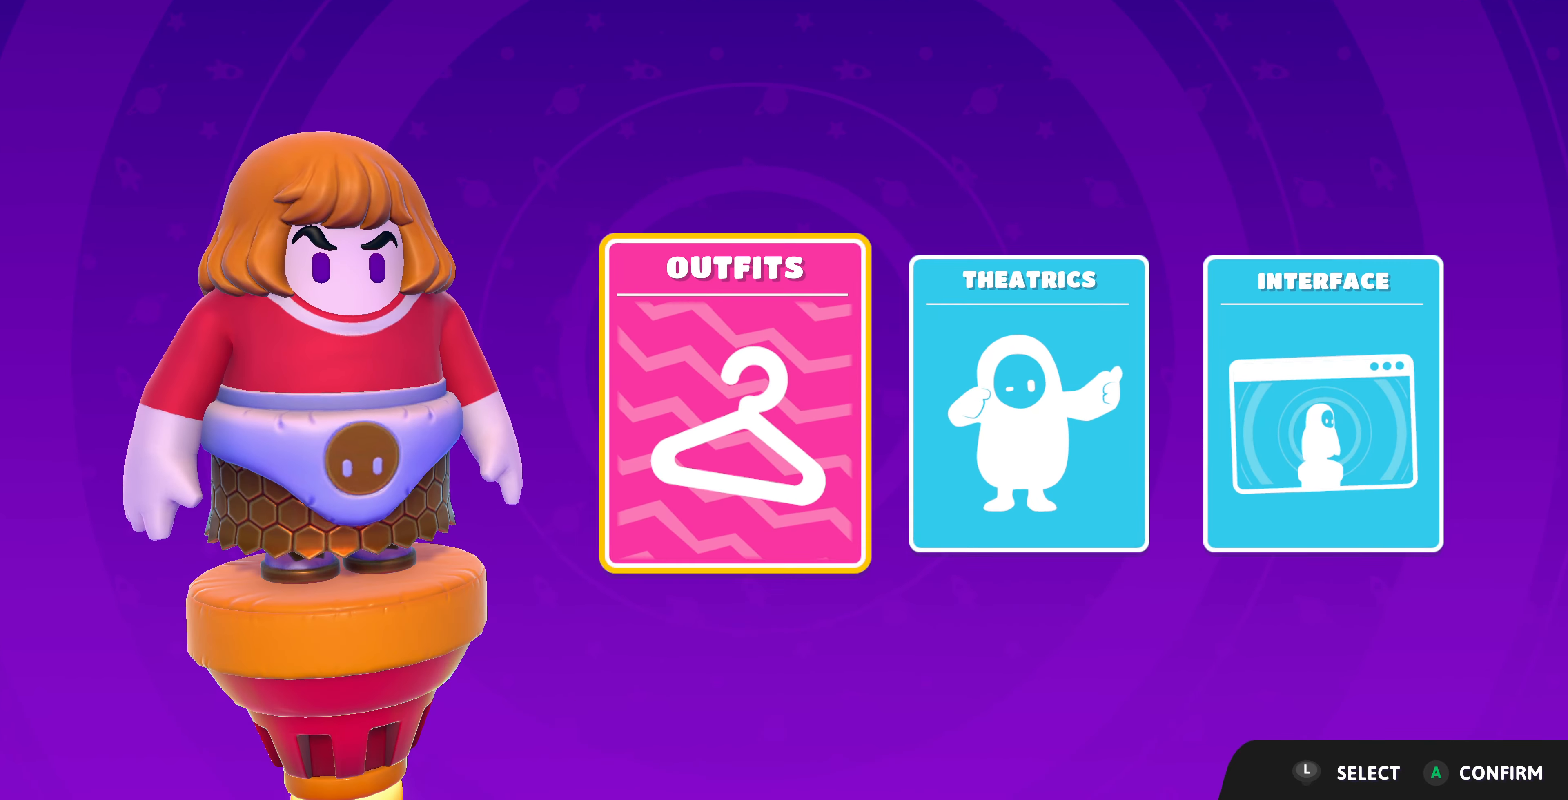
{"buttons": ["CROSS"], "left_stick": "center", "right_stick": "center", "events": [[433, "CROSS", "down"]]}
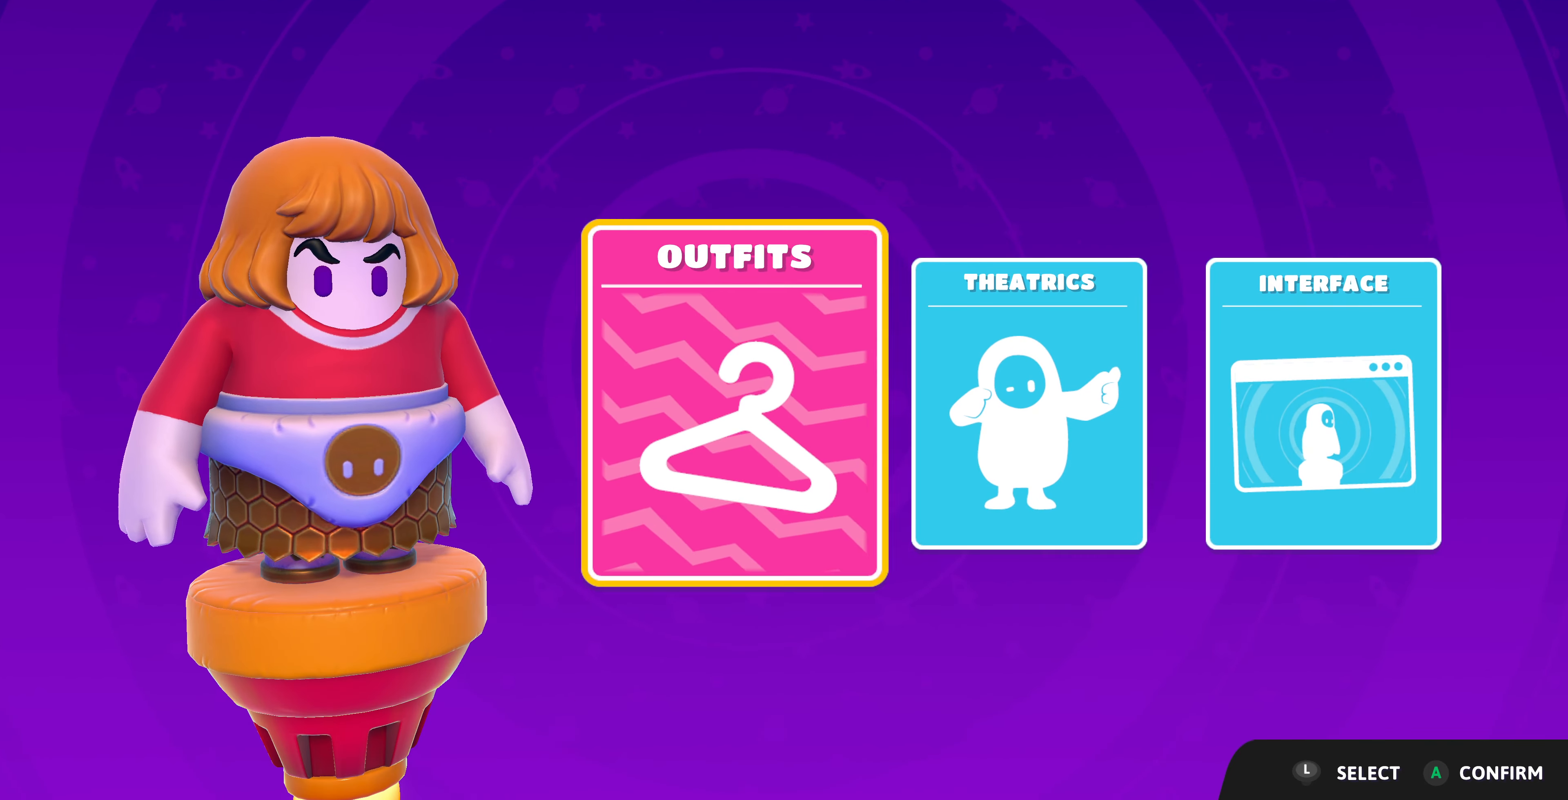
{"buttons": [], "left_stick": "center", "right_stick": "center", "events": [[66, "CROSS", "up"]]}
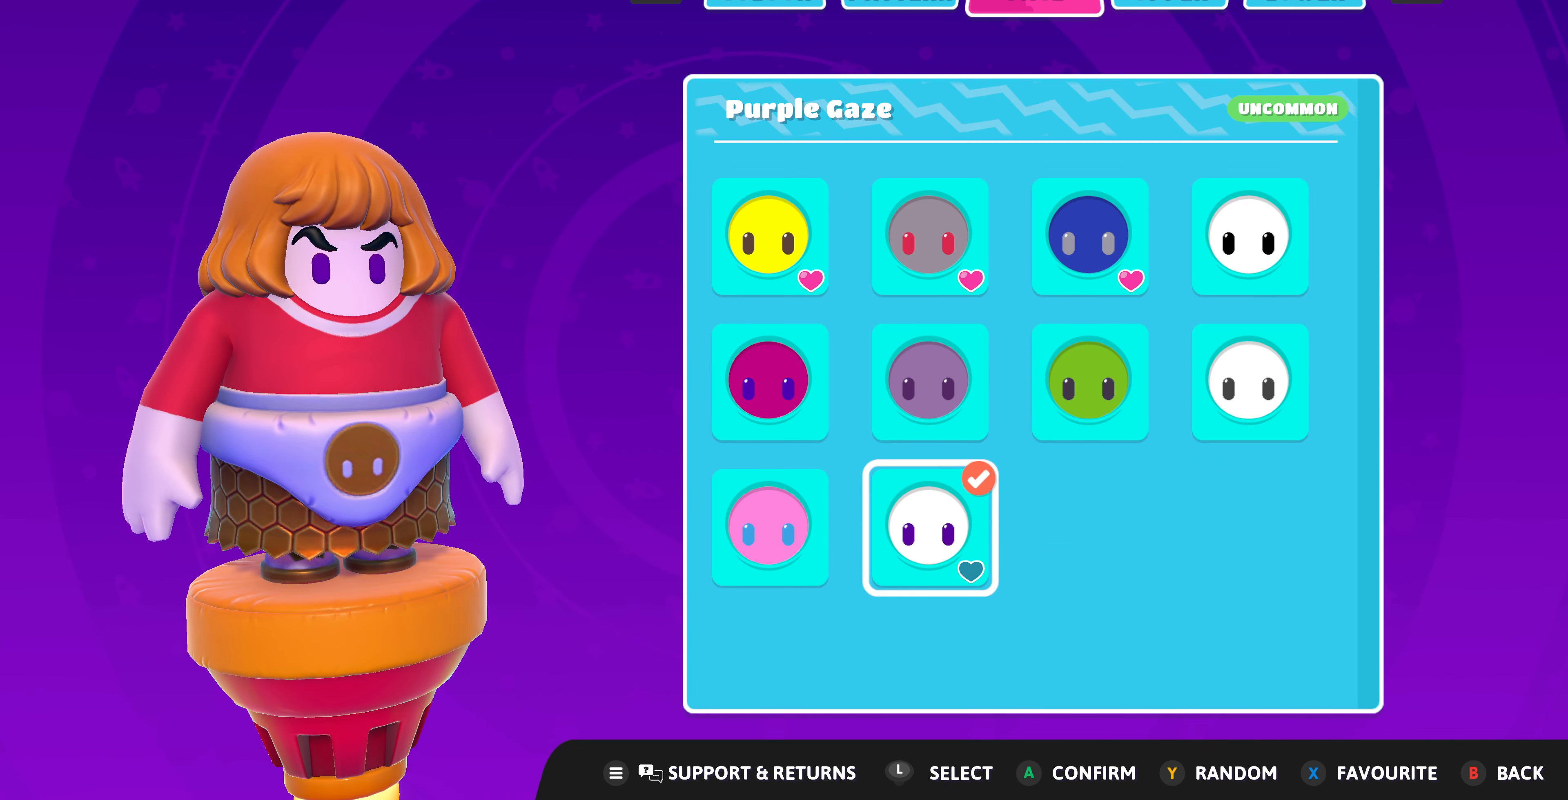
{"buttons": [], "left_stick": "center", "right_stick": "center", "events": [[233, "R1", "down"], [300, "R1", "up"]]}
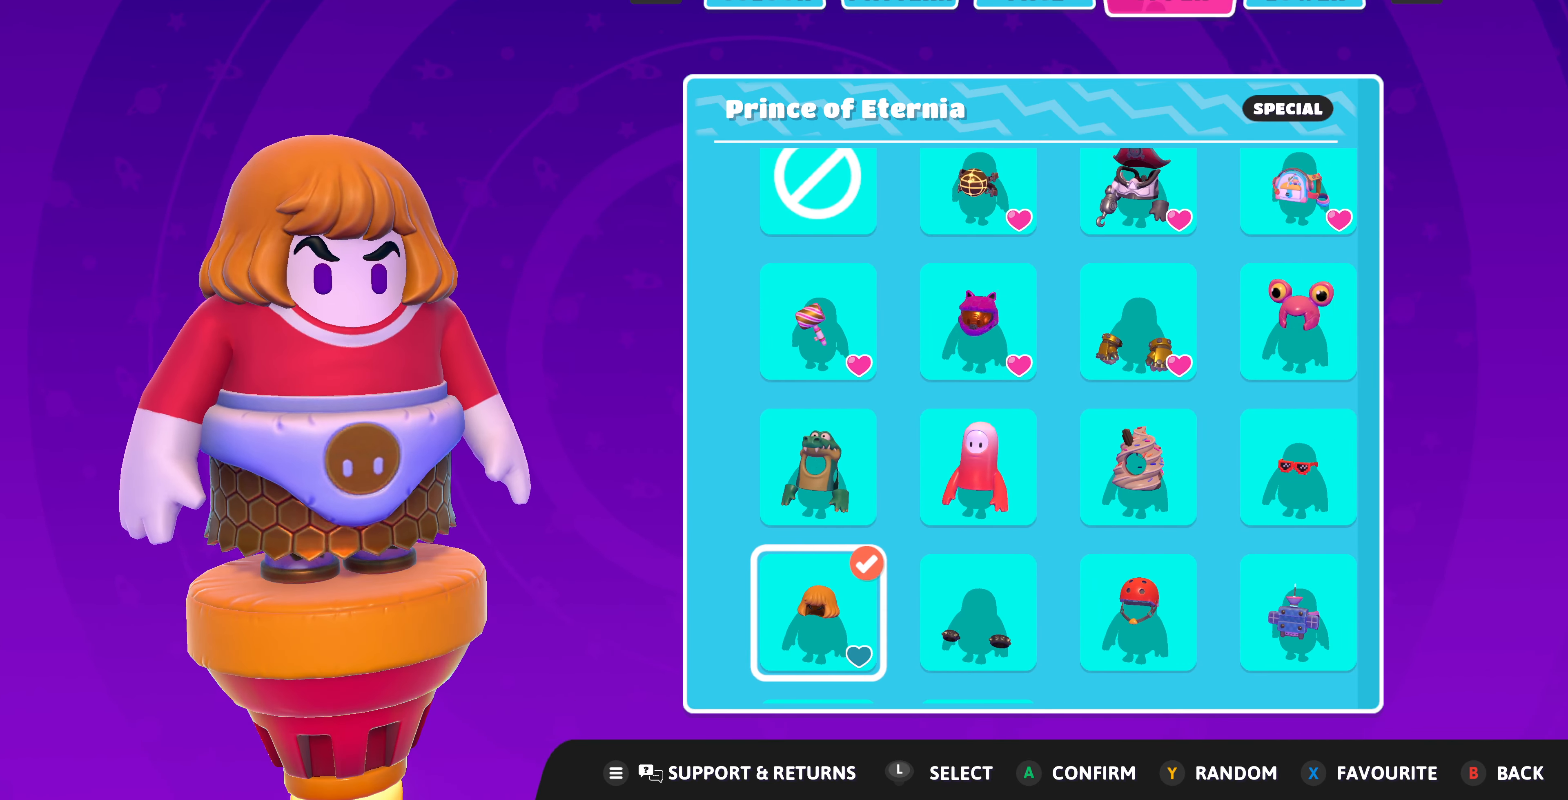
{"buttons": ["R1"], "left_stick": "center", "right_stick": "center", "events": [[500, "R1", "down"]]}
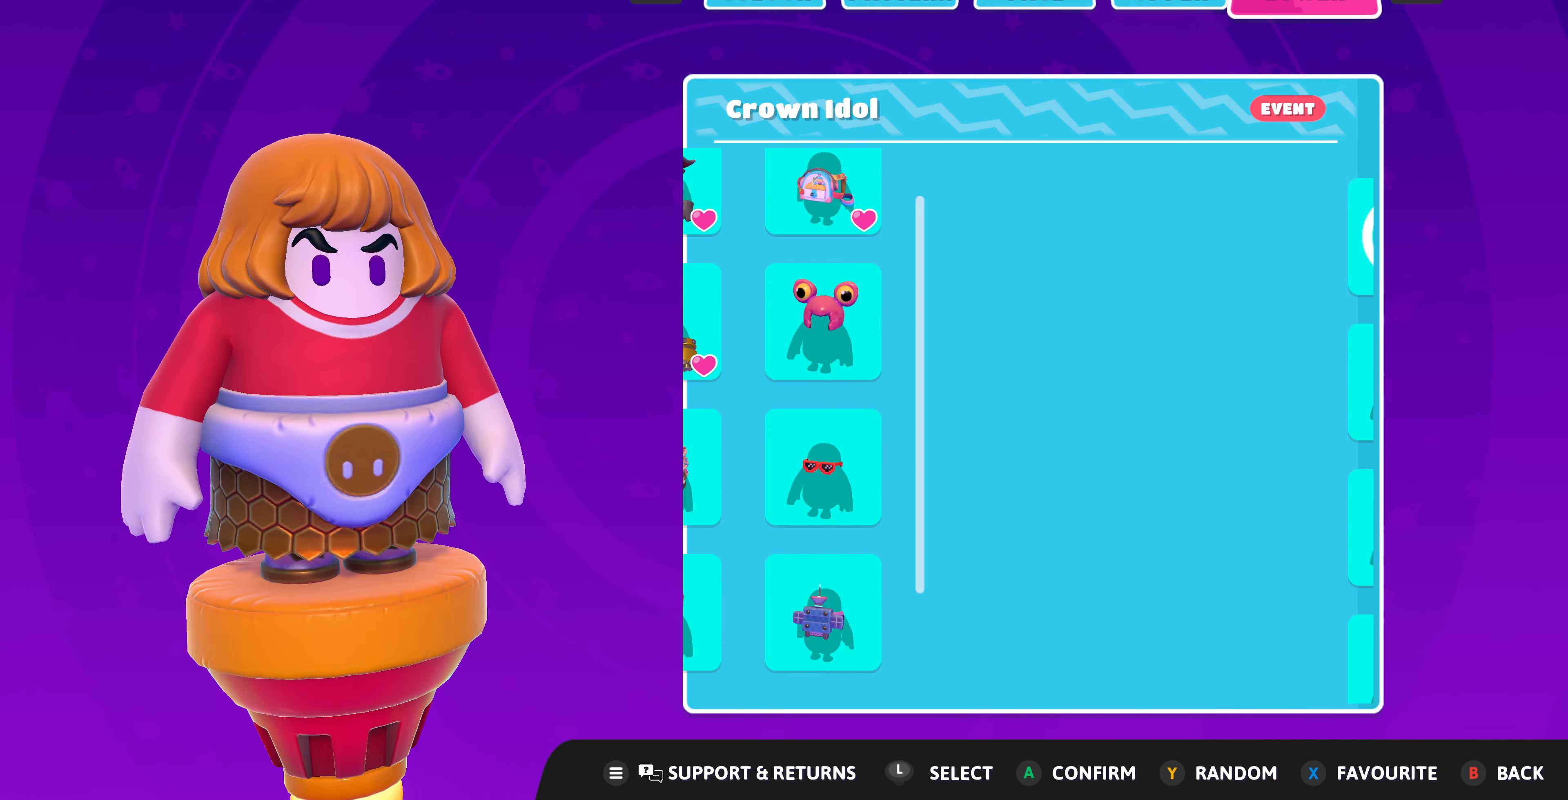
{"buttons": [], "left_stick": "center", "right_stick": "center", "events": [[100, "R1", "up"]]}
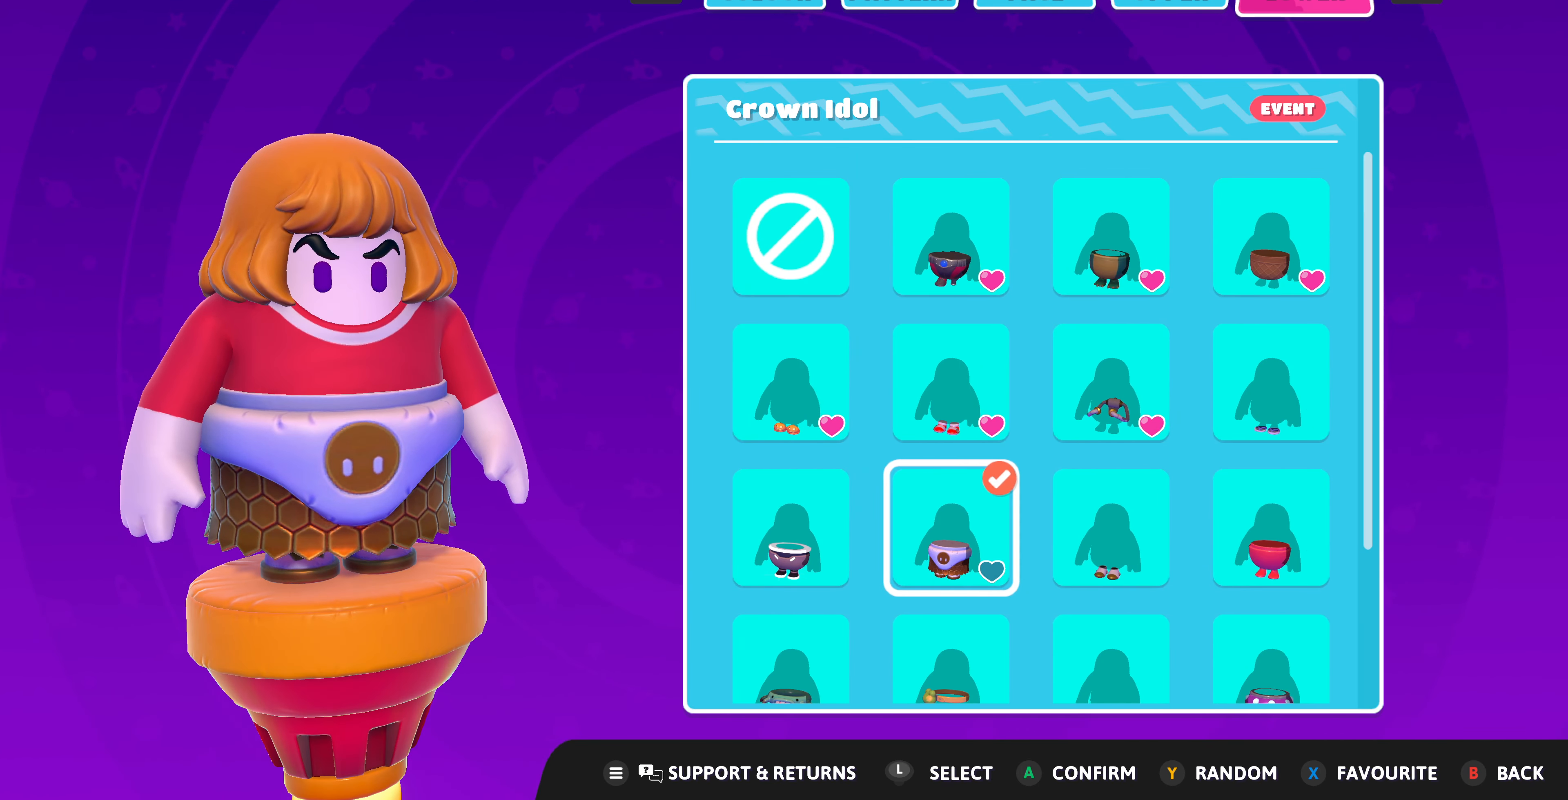
{"buttons": [], "left_stick": "center", "right_stick": "center", "events": []}
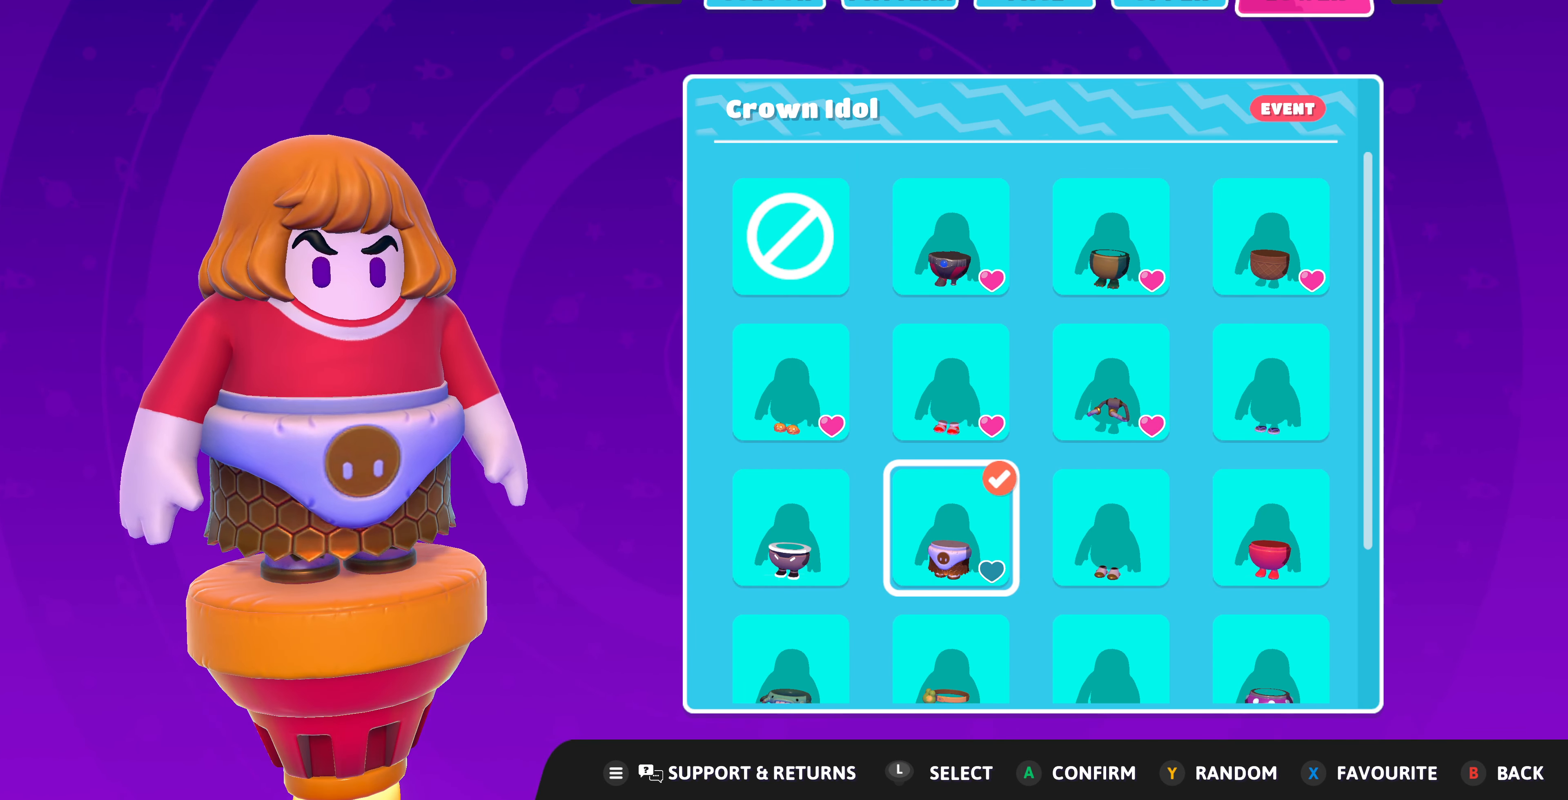
{"buttons": [], "left_stick": "center", "right_stick": "center", "events": []}
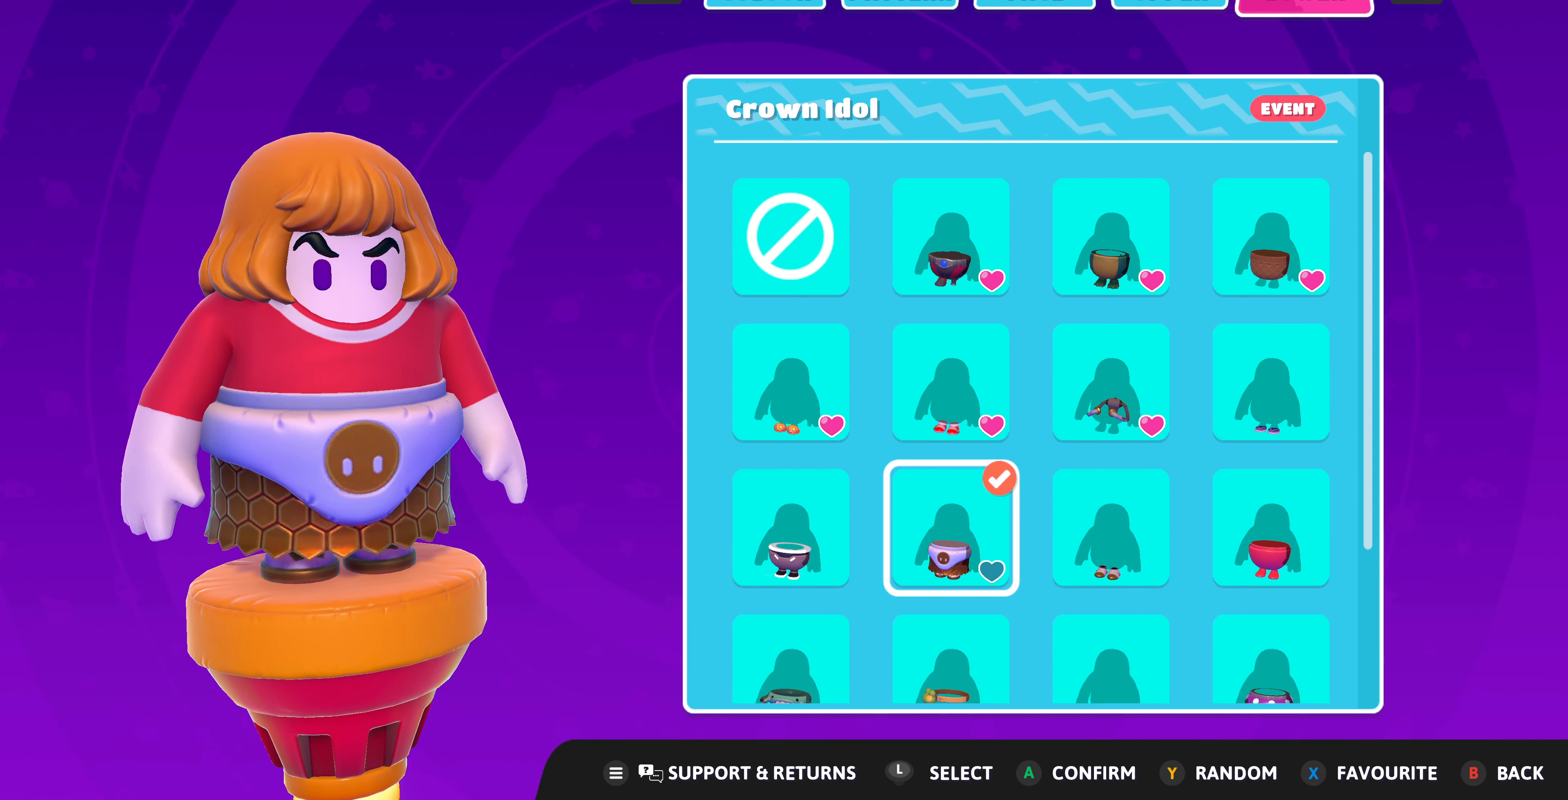
{"buttons": [], "left_stick": "center", "right_stick": "center", "events": []}
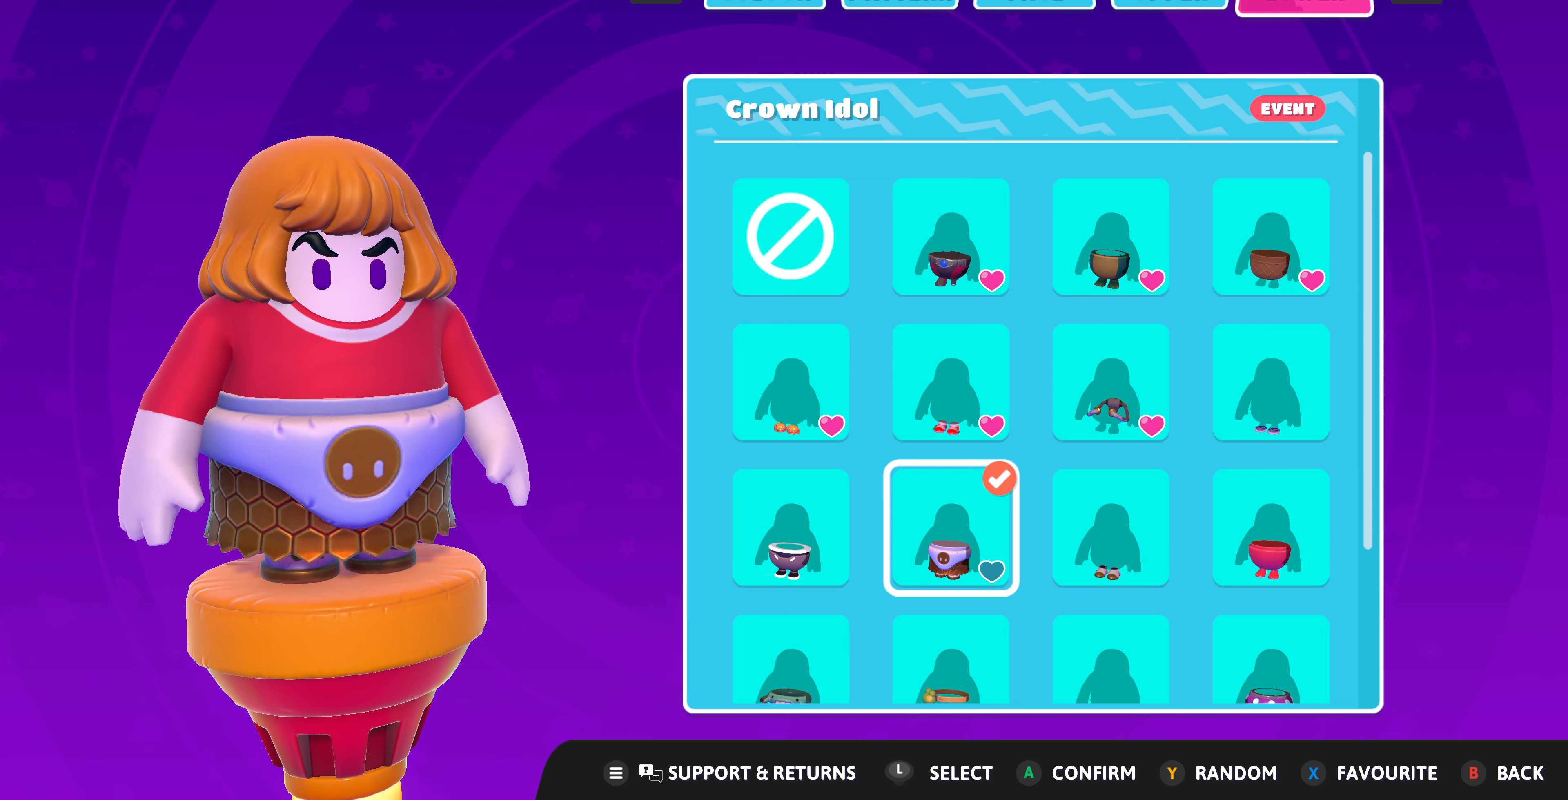
{"buttons": [], "left_stick": "center", "right_stick": "center", "events": [[34, "DPAD_UP", "down"], [100, "DPAD_UP", "up"]]}
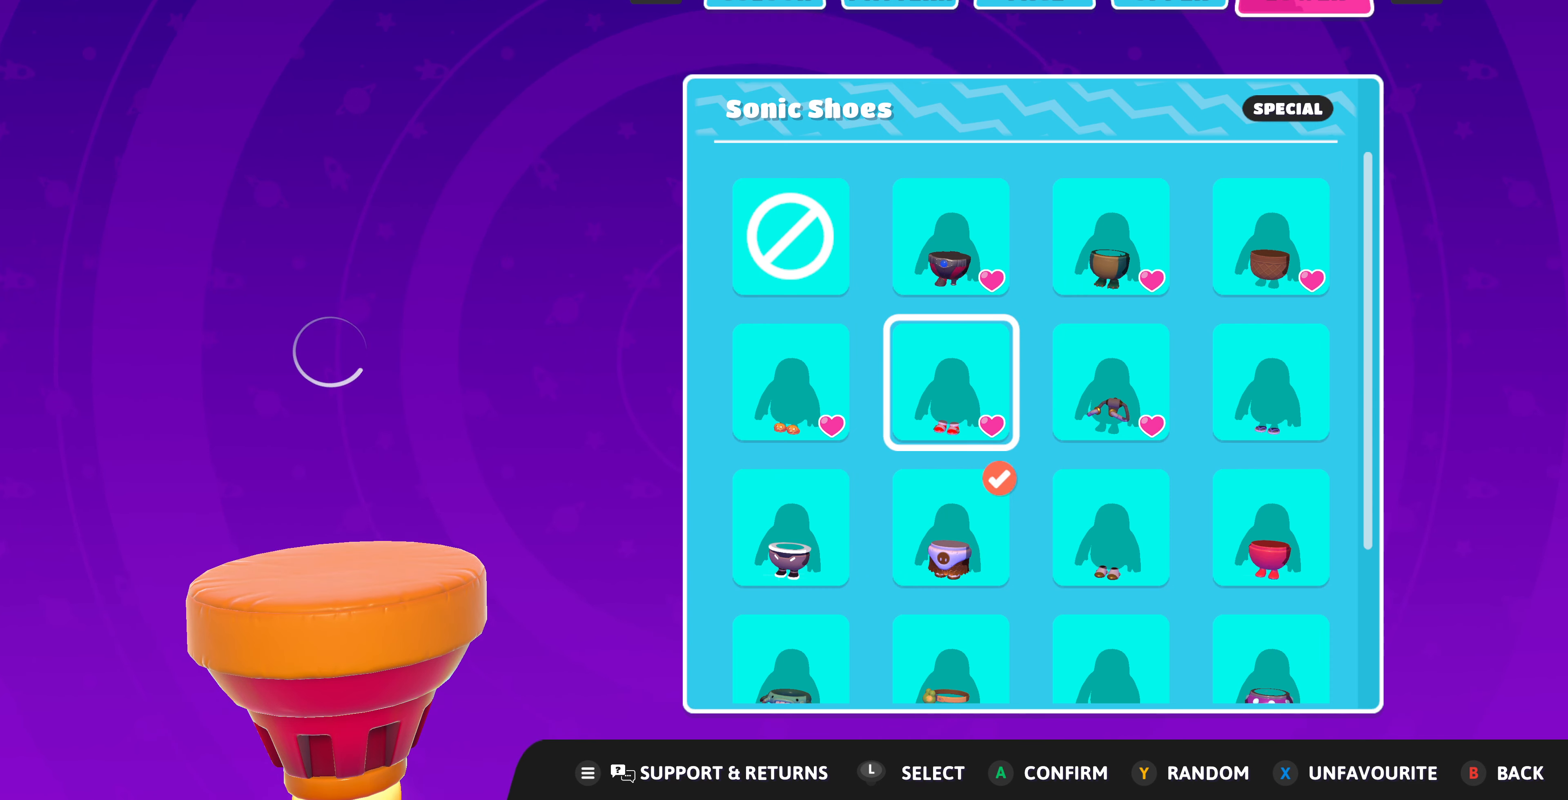
{"buttons": [], "left_stick": "center", "right_stick": "center", "events": []}
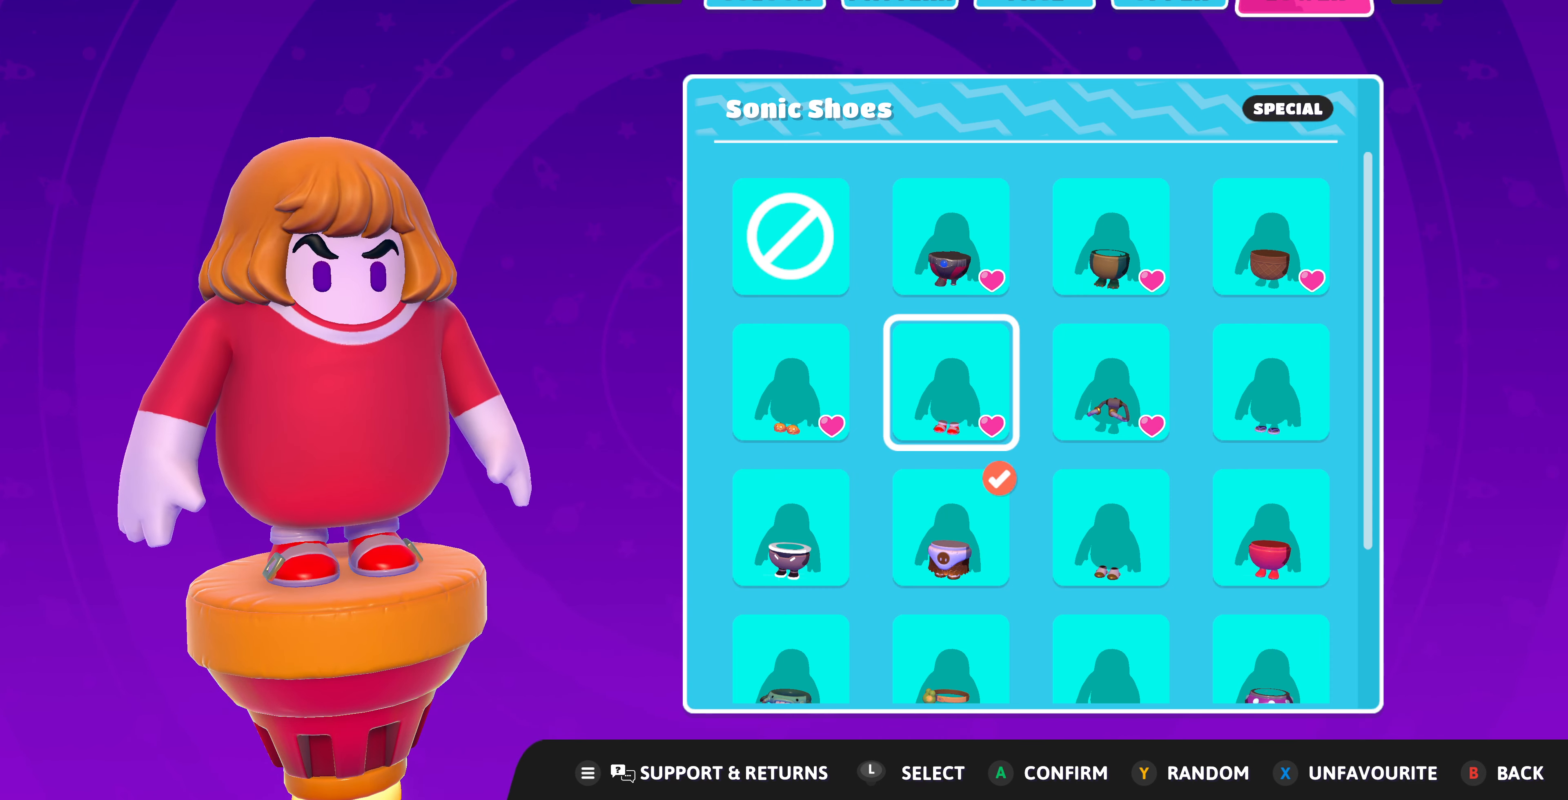
{"buttons": [], "left_stick": "center", "right_stick": "center", "events": [[267, "DPAD_LEFT", "down"], [400, "DPAD_LEFT", "up"]]}
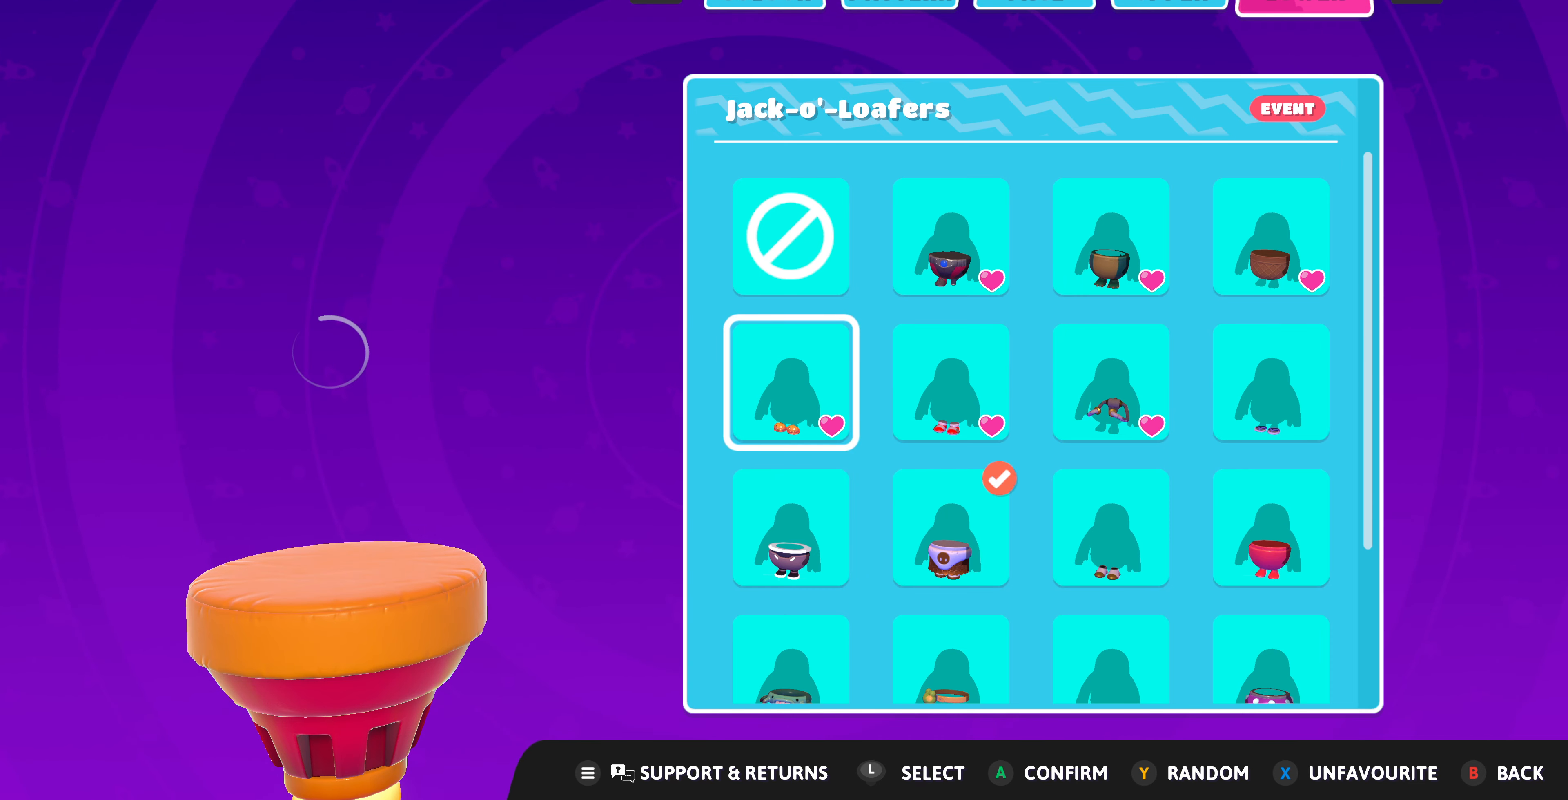
{"buttons": [], "left_stick": "center", "right_stick": "center", "events": []}
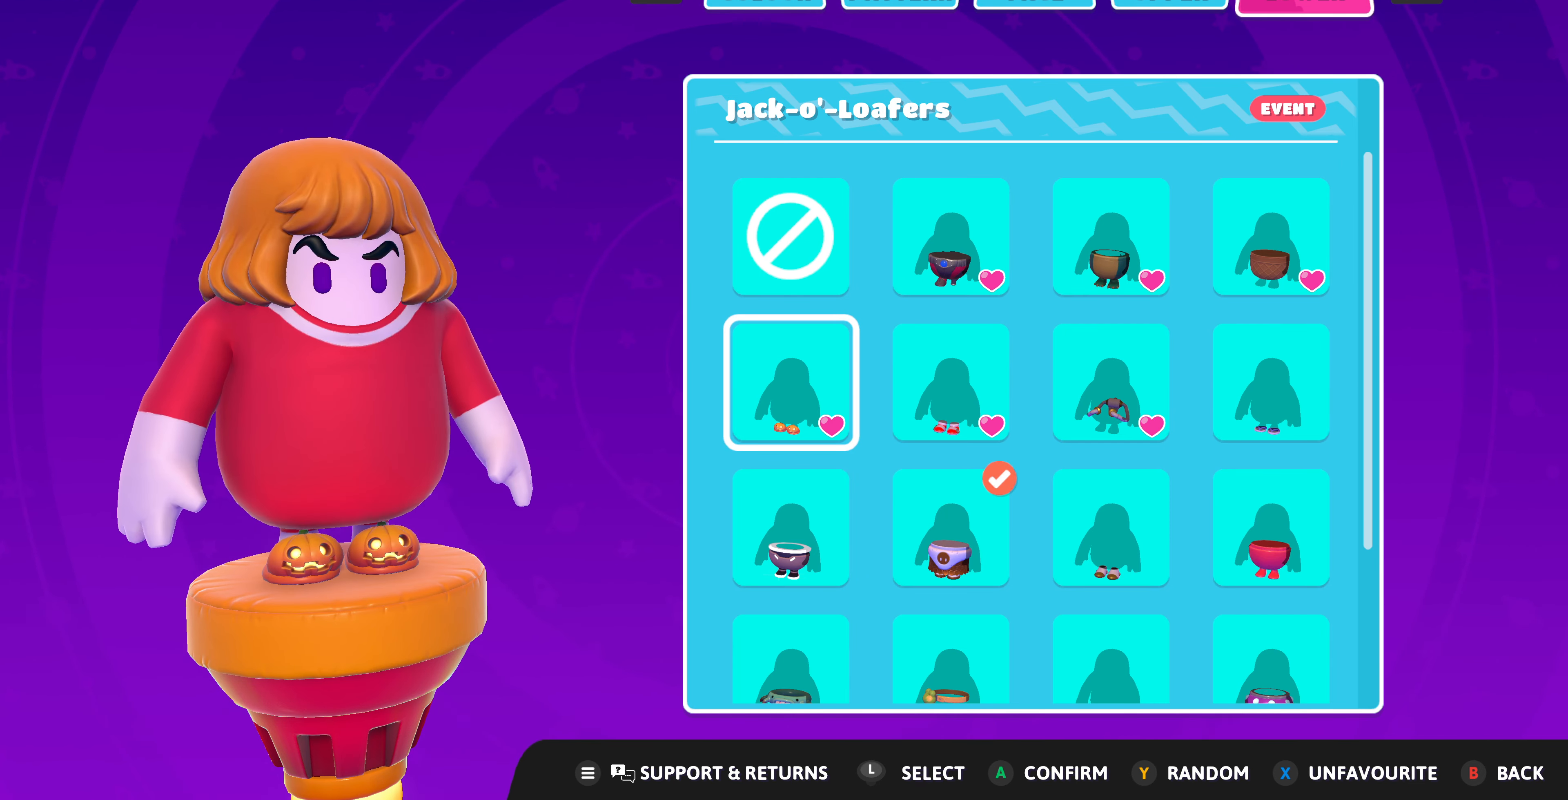
{"buttons": [], "left_stick": "center", "right_stick": "center", "events": [[267, "DPAD_RIGHT", "down"], [400, "DPAD_RIGHT", "up"]]}
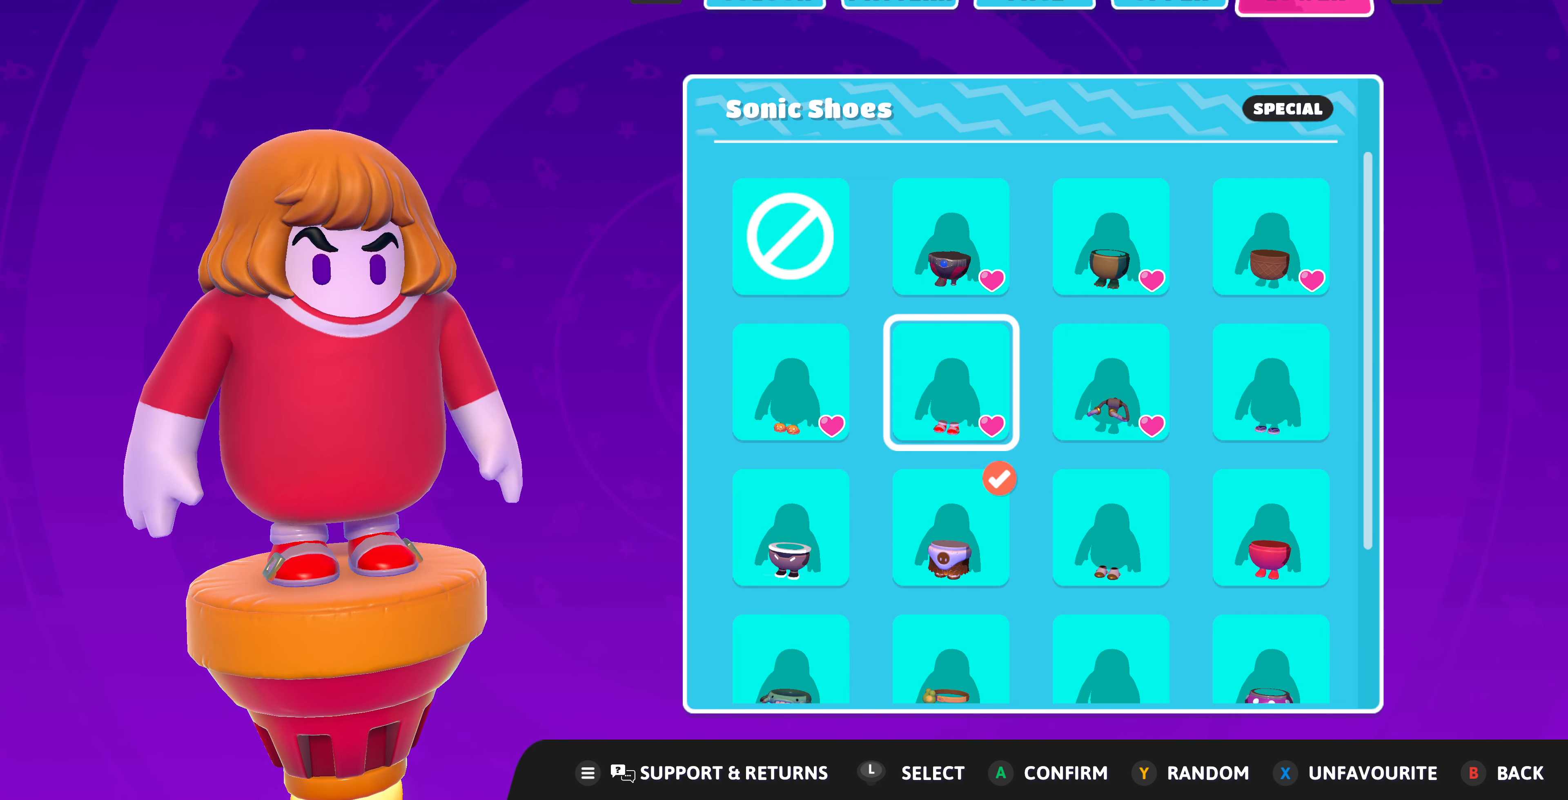
{"buttons": [], "left_stick": "center", "right_stick": "center", "events": [[34, "DPAD_UP", "down"], [167, "DPAD_UP", "up"]]}
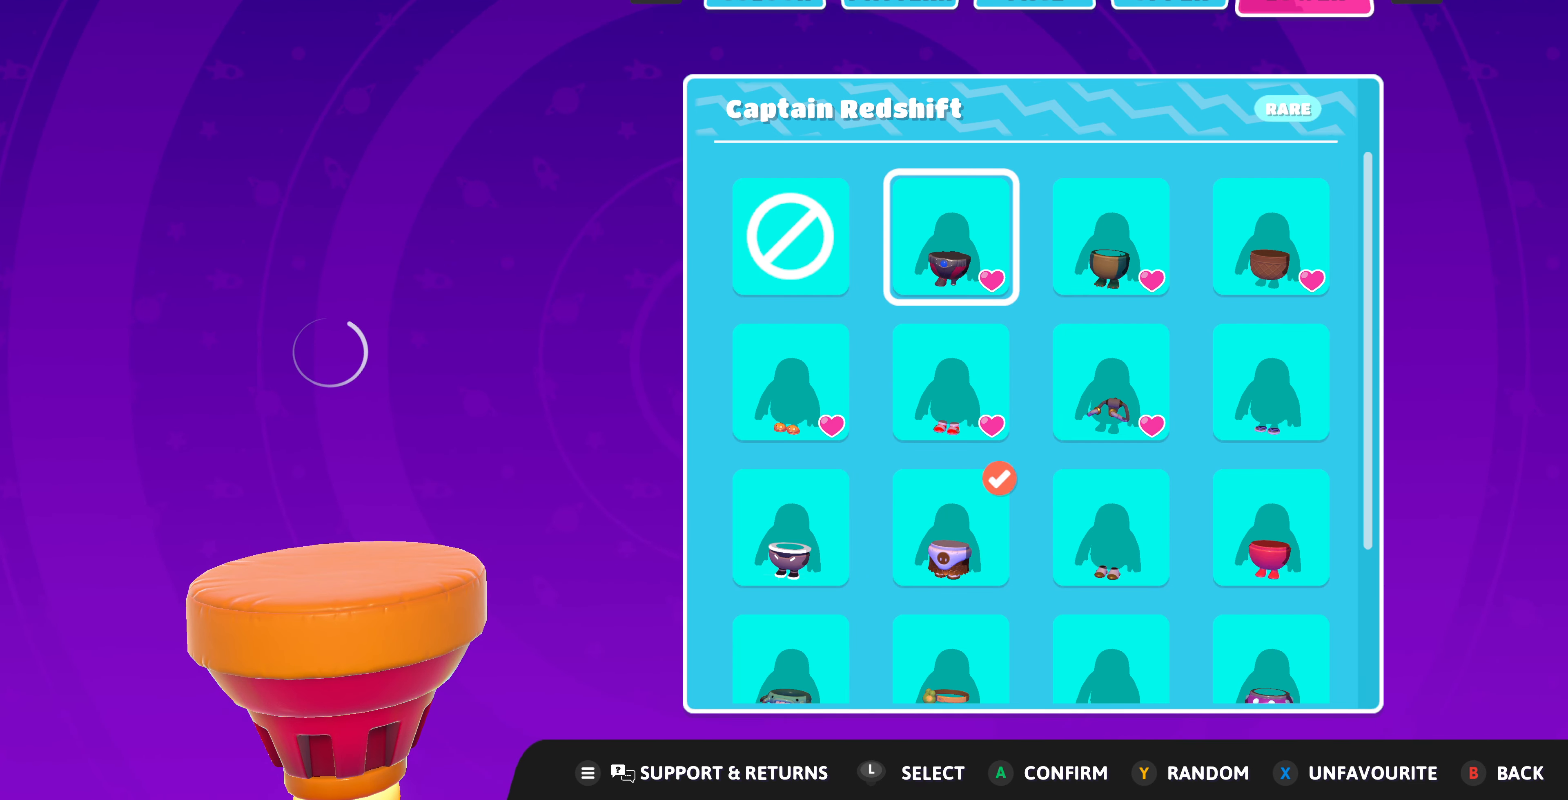
{"buttons": [], "left_stick": "center", "right_stick": "center", "events": []}
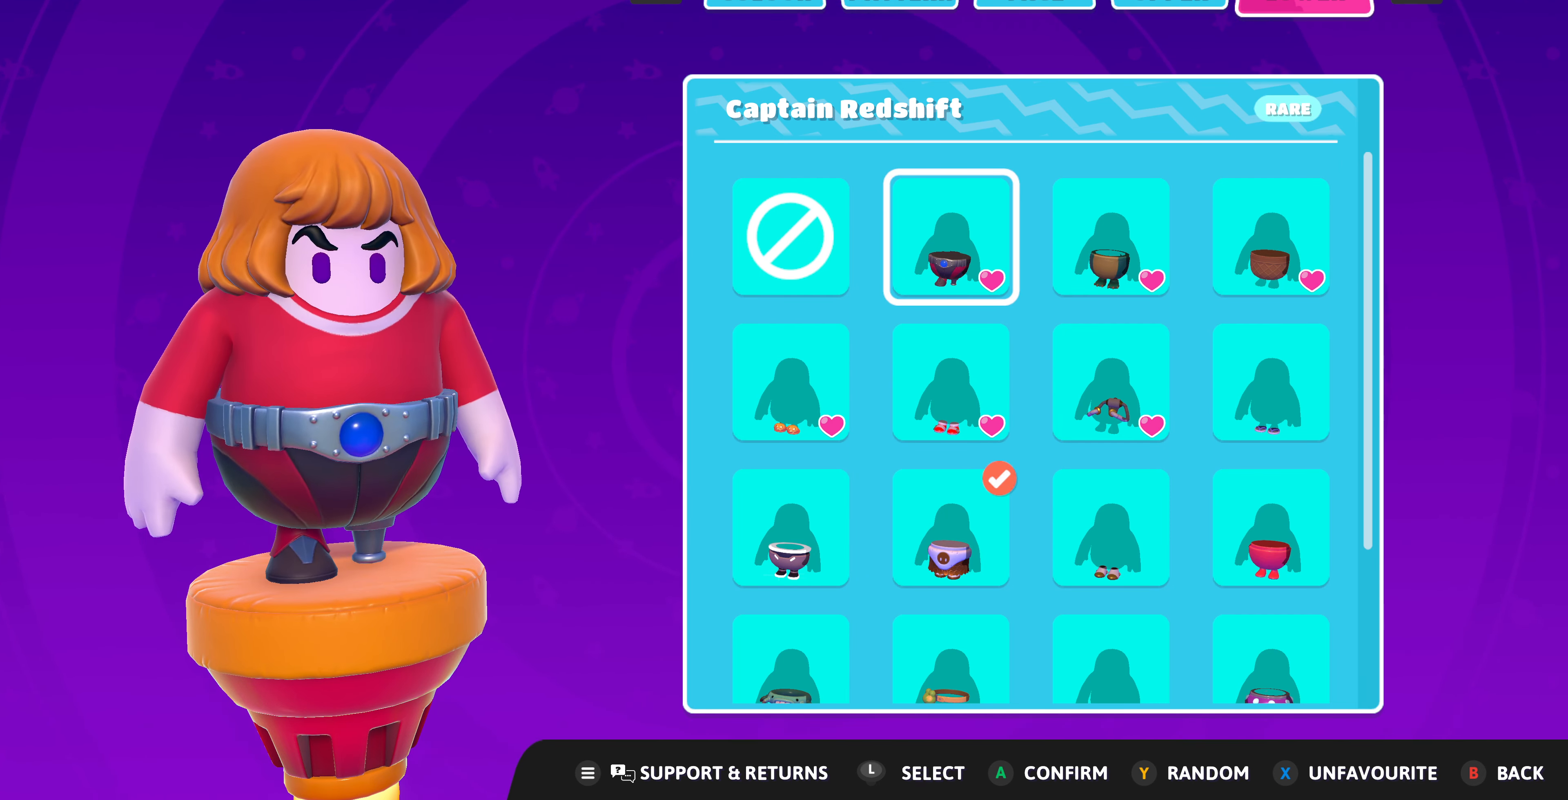
{"buttons": [], "left_stick": "center", "right_stick": "center", "events": [[367, "DPAD_RIGHT", "down"], [434, "DPAD_RIGHT", "up"]]}
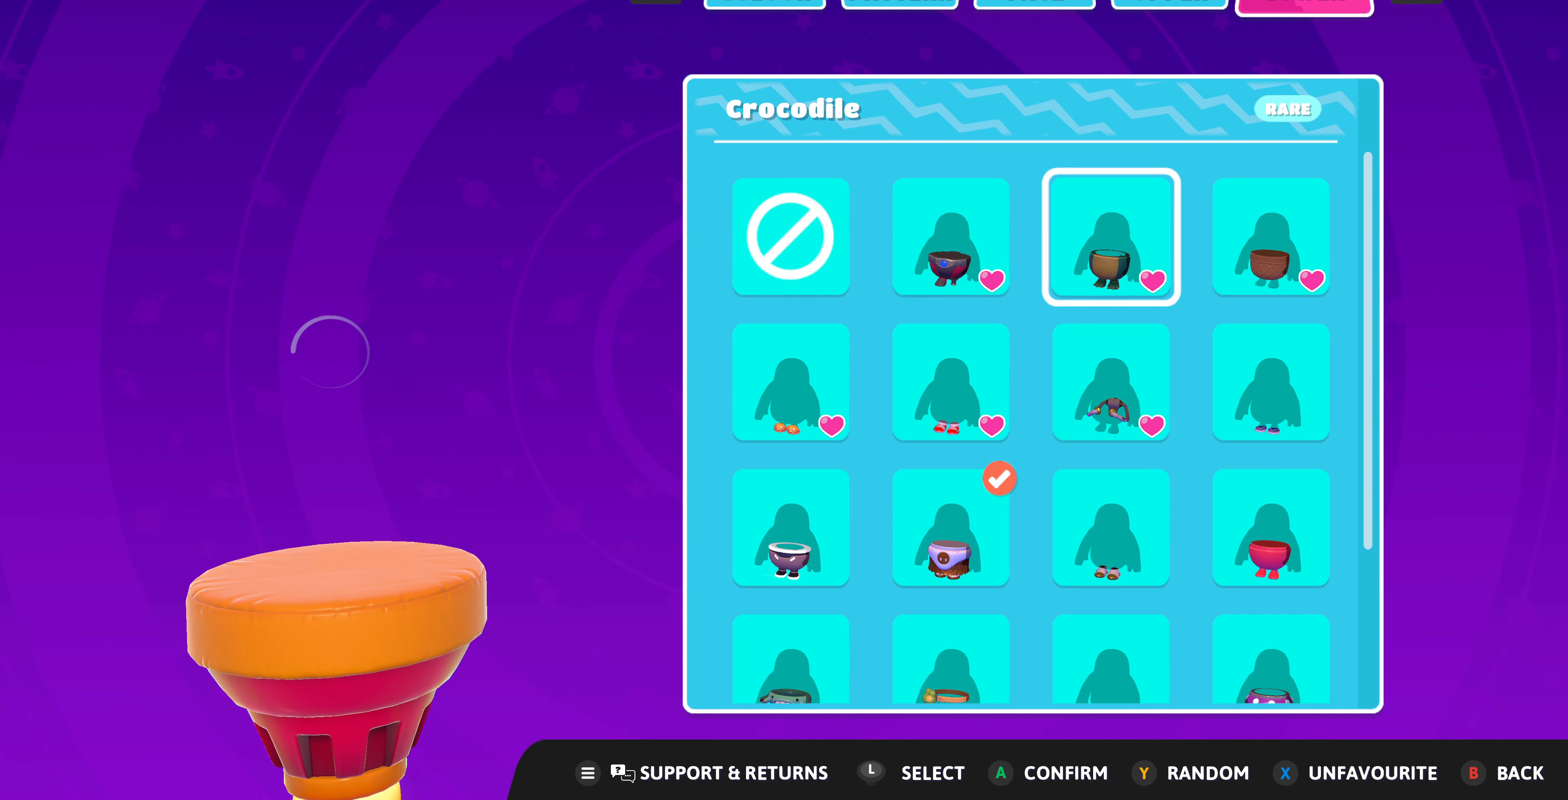
{"buttons": [], "left_stick": "center", "right_stick": "center", "events": []}
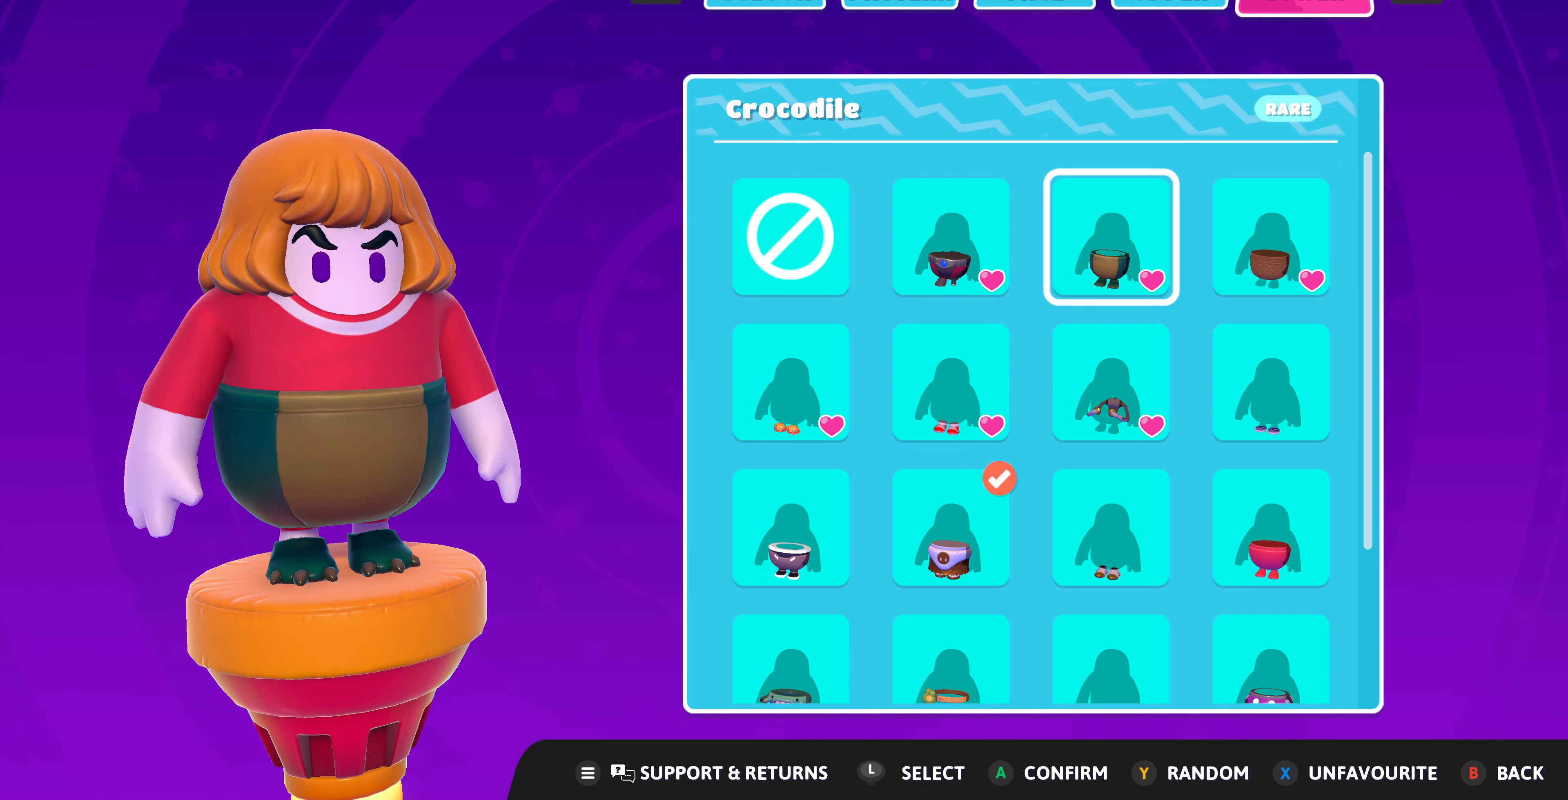
{"buttons": [], "left_stick": "center", "right_stick": "center", "events": []}
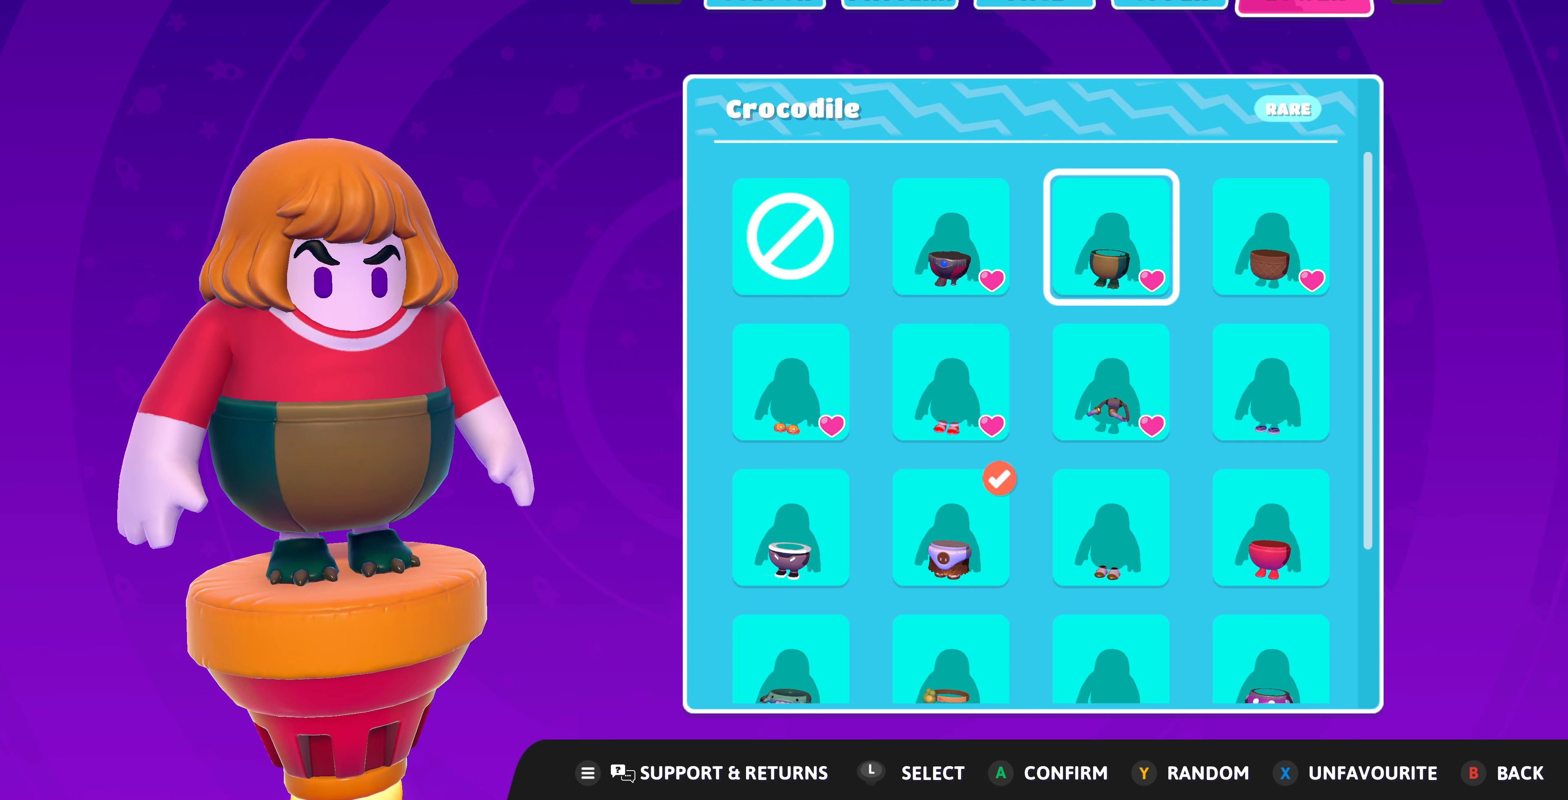
{"buttons": [], "left_stick": "center", "right_stick": "left", "events": [[233, "right_stick", "left"]]}
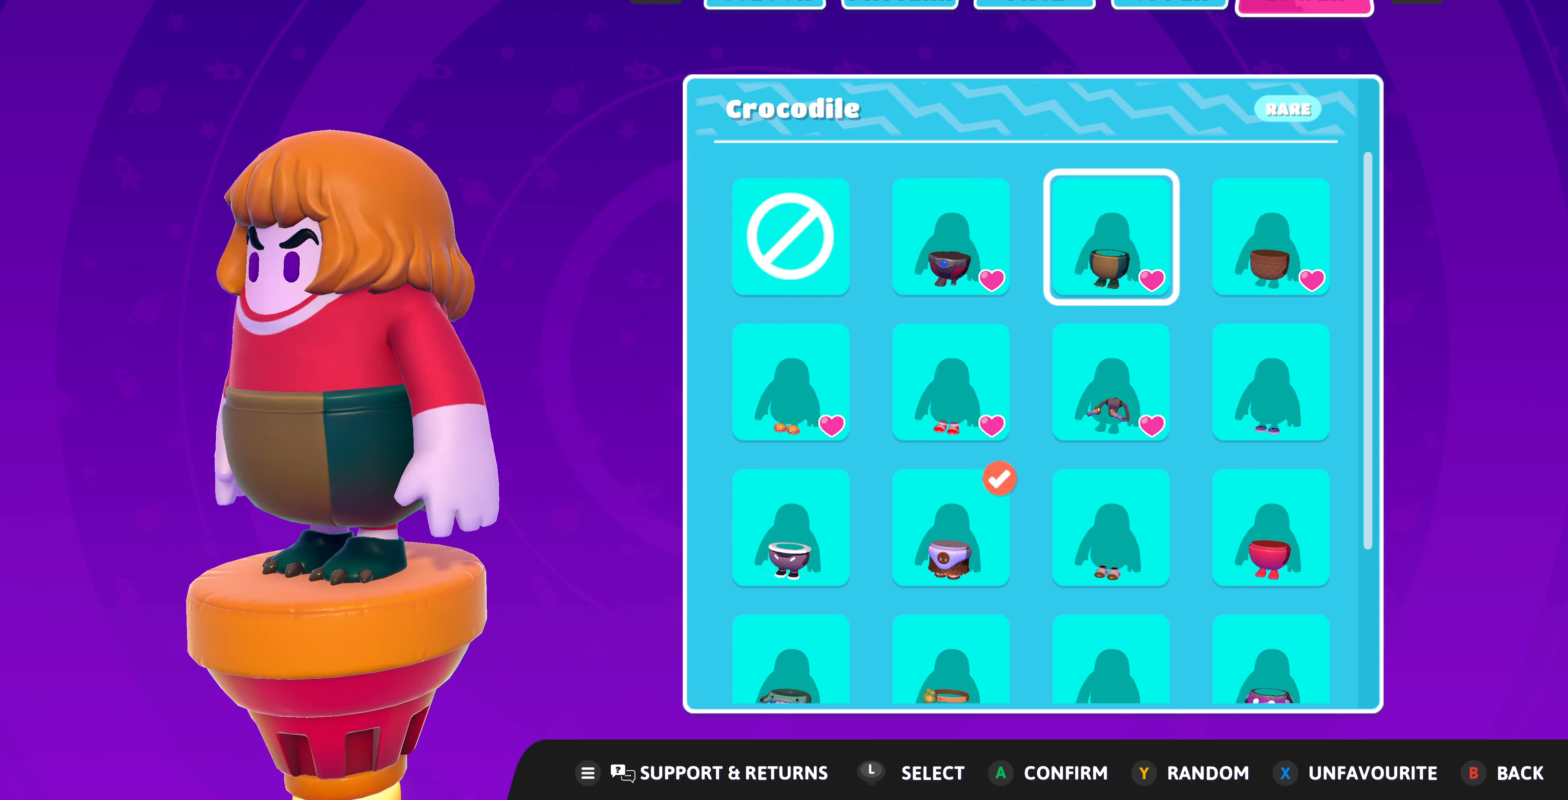
{"buttons": [], "left_stick": "center", "right_stick": "right", "events": [[33, "right_stick", "center"], [233, "right_stick", "right"]]}